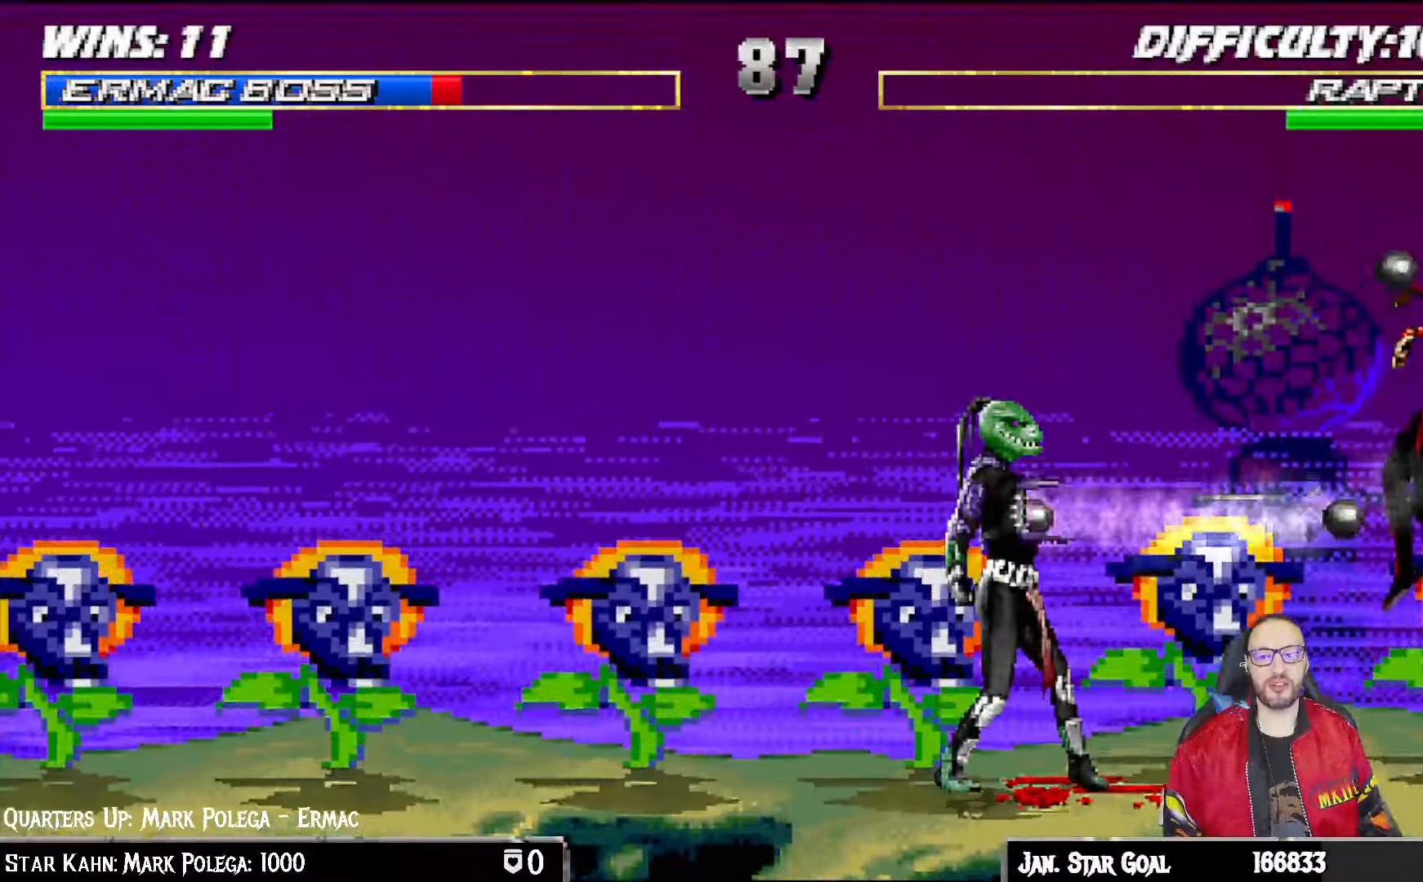
Gameplay with a controller (PlayStation layout); each line is a JSON object with the inputs held at the frame after it. "events" lists button and stick changes between this image and that frame as [ms after this image, input, new state], when the widget could be followed in between.
{"buttons": ["R1", "DPAD_DOWN", "DPAD_RIGHT"], "left_stick": "center", "right_stick": "center", "events": [[100, "DPAD_UP", "up"], [117, "DPAD_LEFT", "up"], [167, "L1", "up"], [200, "DPAD_DOWN", "down"], [217, "DPAD_RIGHT", "down"], [217, "R1", "down"]]}
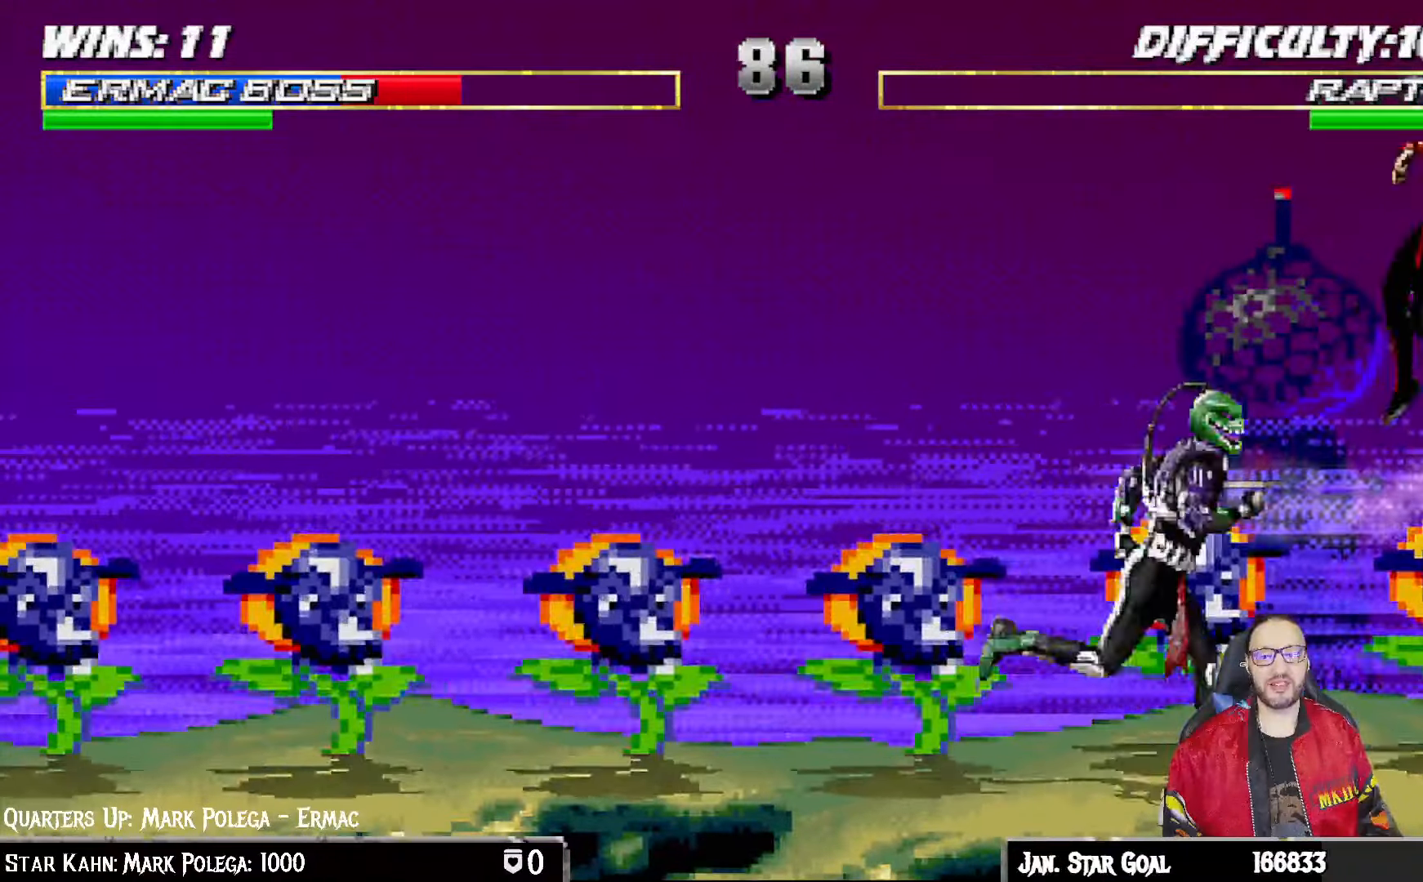
{"buttons": ["L1", "R1", "DPAD_DOWN", "DPAD_RIGHT"], "left_stick": "center", "right_stick": "center", "events": [[50, "R1", "up"], [133, "L1", "down"], [150, "R1", "down"]]}
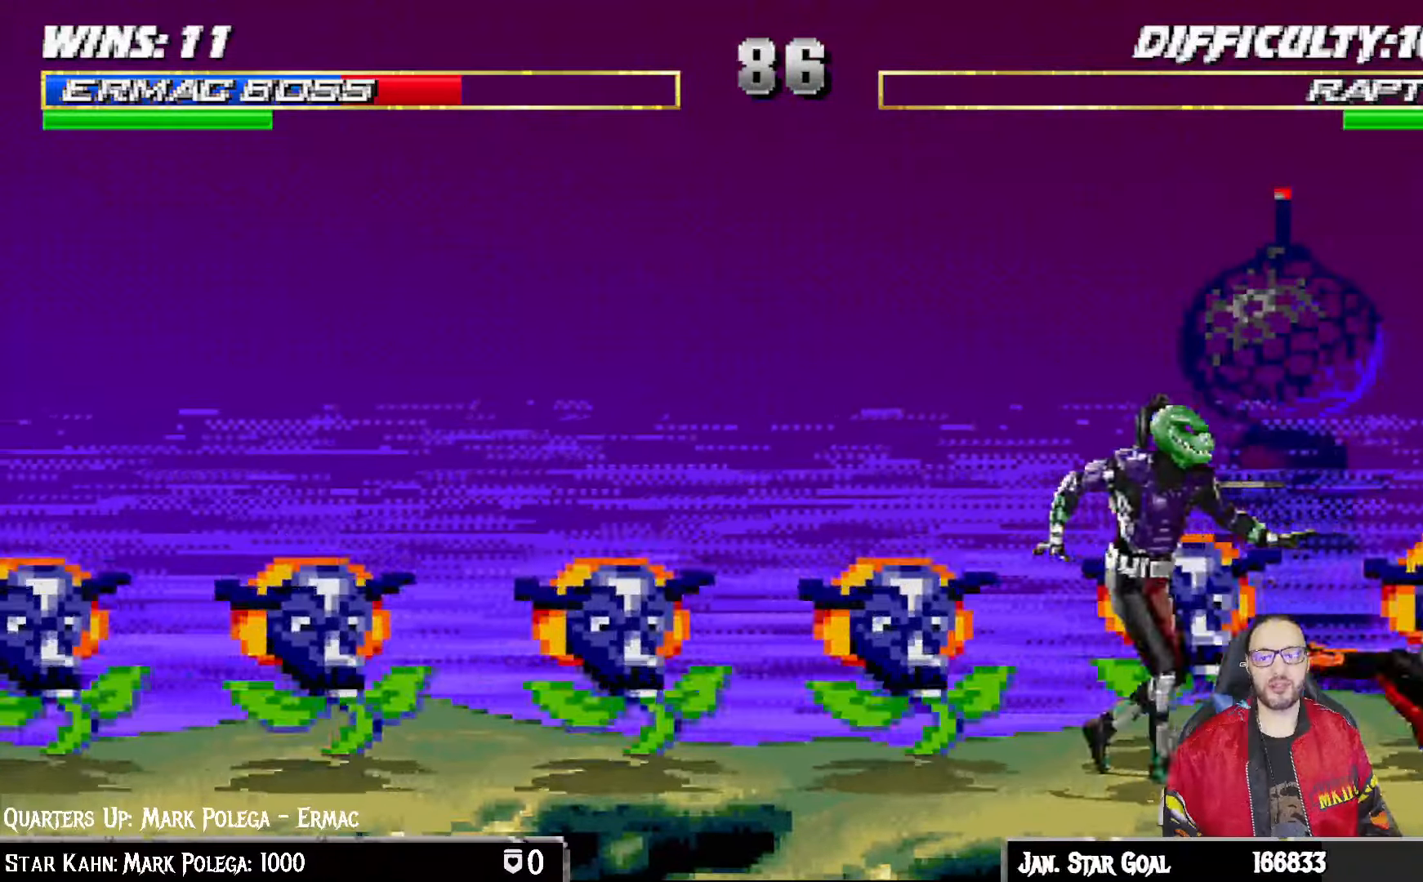
{"buttons": ["L1", "R1", "DPAD_DOWN", "DPAD_RIGHT"], "left_stick": "center", "right_stick": "center", "events": []}
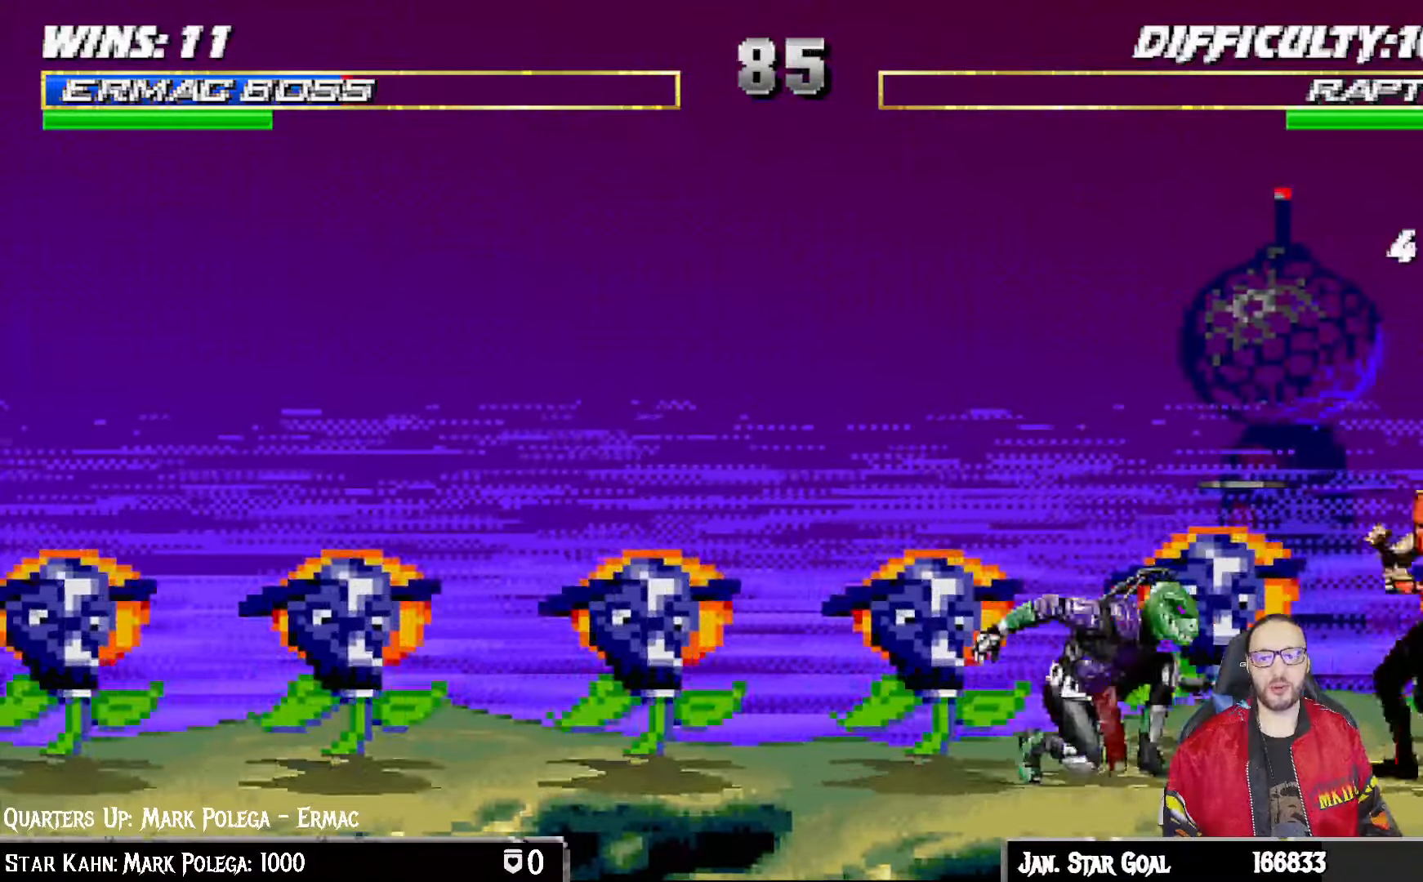
{"buttons": ["L1", "R1", "DPAD_DOWN", "DPAD_RIGHT"], "left_stick": "center", "right_stick": "center", "events": []}
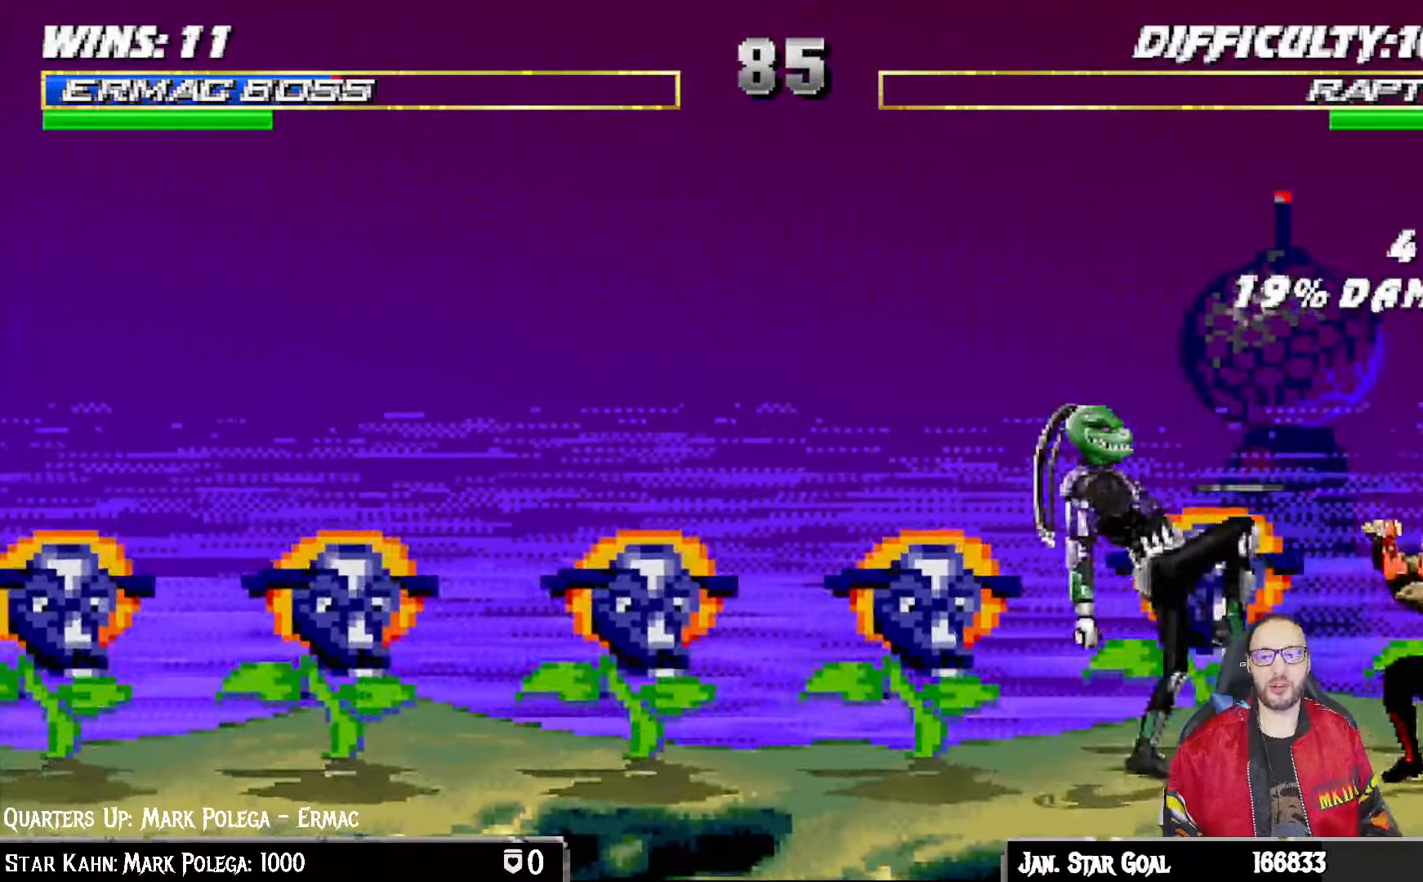
{"buttons": ["L1", "DPAD_UP", "DPAD_LEFT"], "left_stick": "center", "right_stick": "center", "events": [[150, "DPAD_DOWN", "up"], [150, "DPAD_RIGHT", "up"], [183, "L1", "up"], [300, "DPAD_LEFT", "down"], [300, "L1", "down"], [300, "R1", "up"], [333, "DPAD_UP", "down"]]}
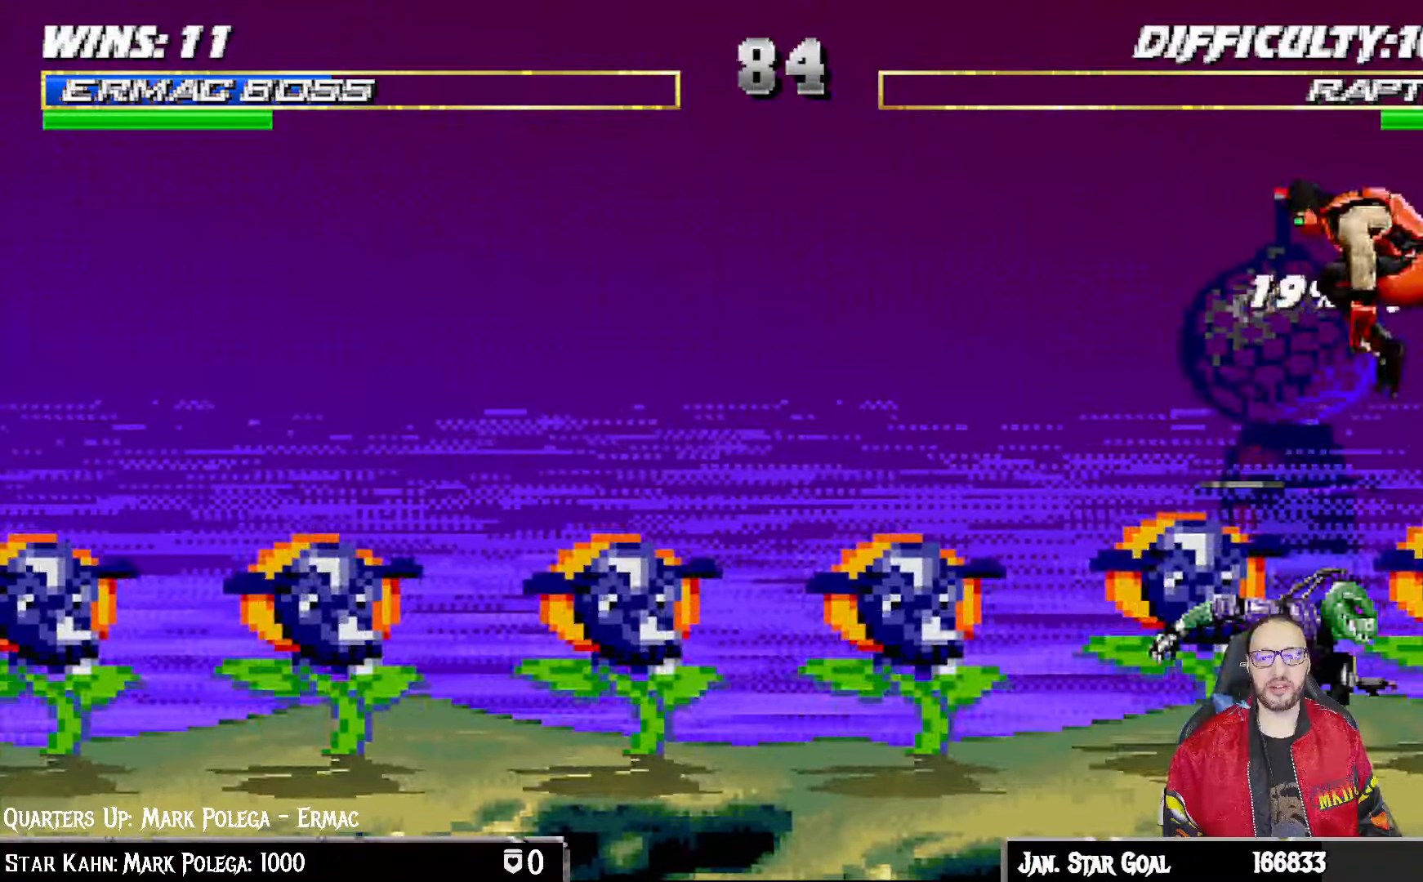
{"buttons": ["SQUARE", "L1"], "left_stick": "center", "right_stick": "center", "events": [[217, "DPAD_LEFT", "up"], [217, "DPAD_UP", "up"], [283, "SQUARE", "down"], [400, "SQUARE", "up"], [483, "SQUARE", "down"]]}
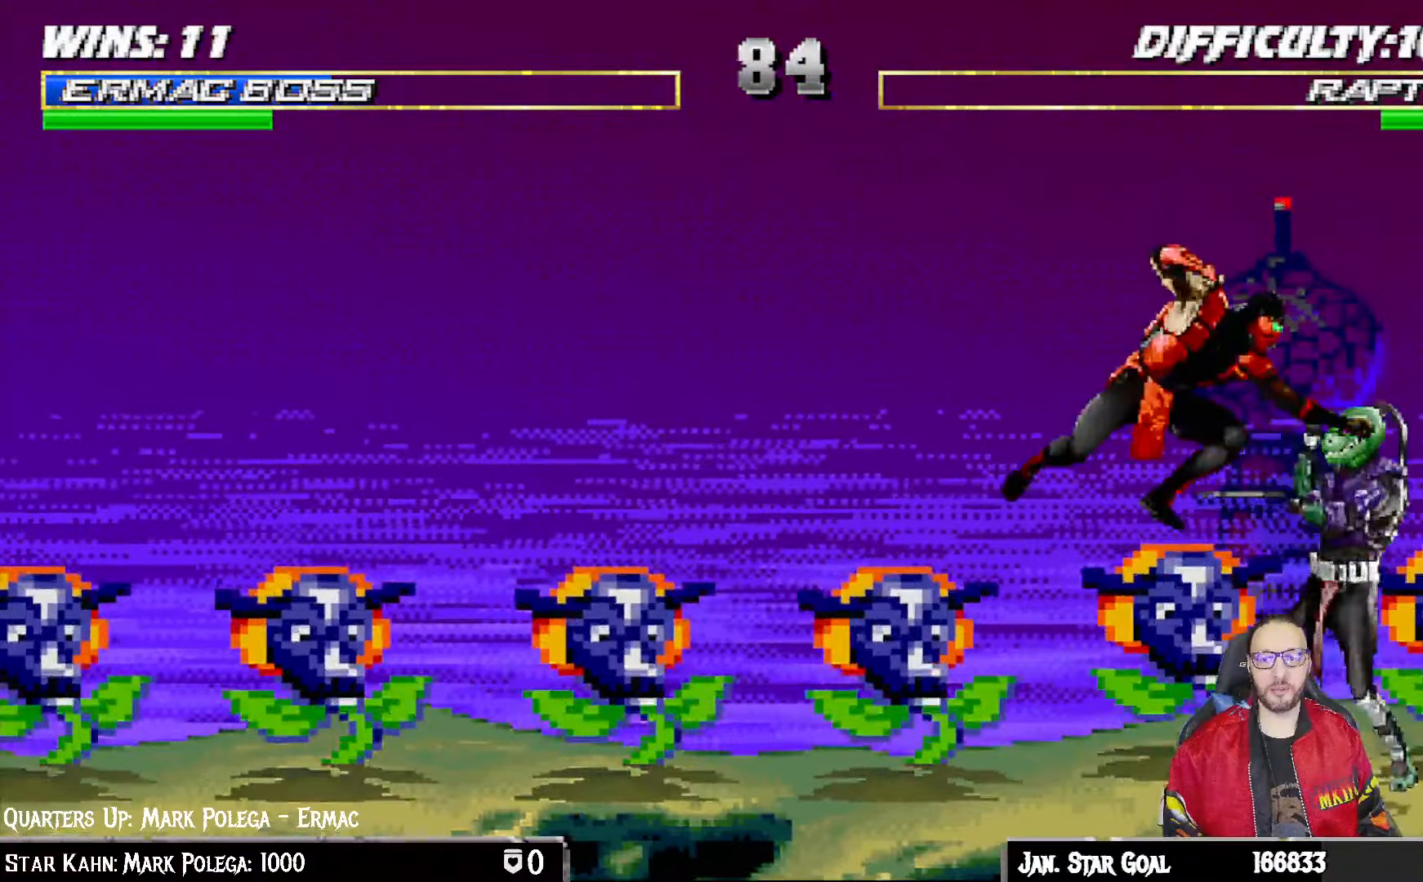
{"buttons": ["CIRCLE", "L1", "DPAD_LEFT"], "left_stick": "center", "right_stick": "center", "events": [[50, "SQUARE", "up"], [150, "SQUARE", "down"], [183, "DPAD_LEFT", "down"], [217, "CROSS", "down"], [217, "SQUARE", "up"], [350, "CROSS", "up"], [383, "TRIANGLE", "down"], [450, "CIRCLE", "down"], [467, "TRIANGLE", "up"]]}
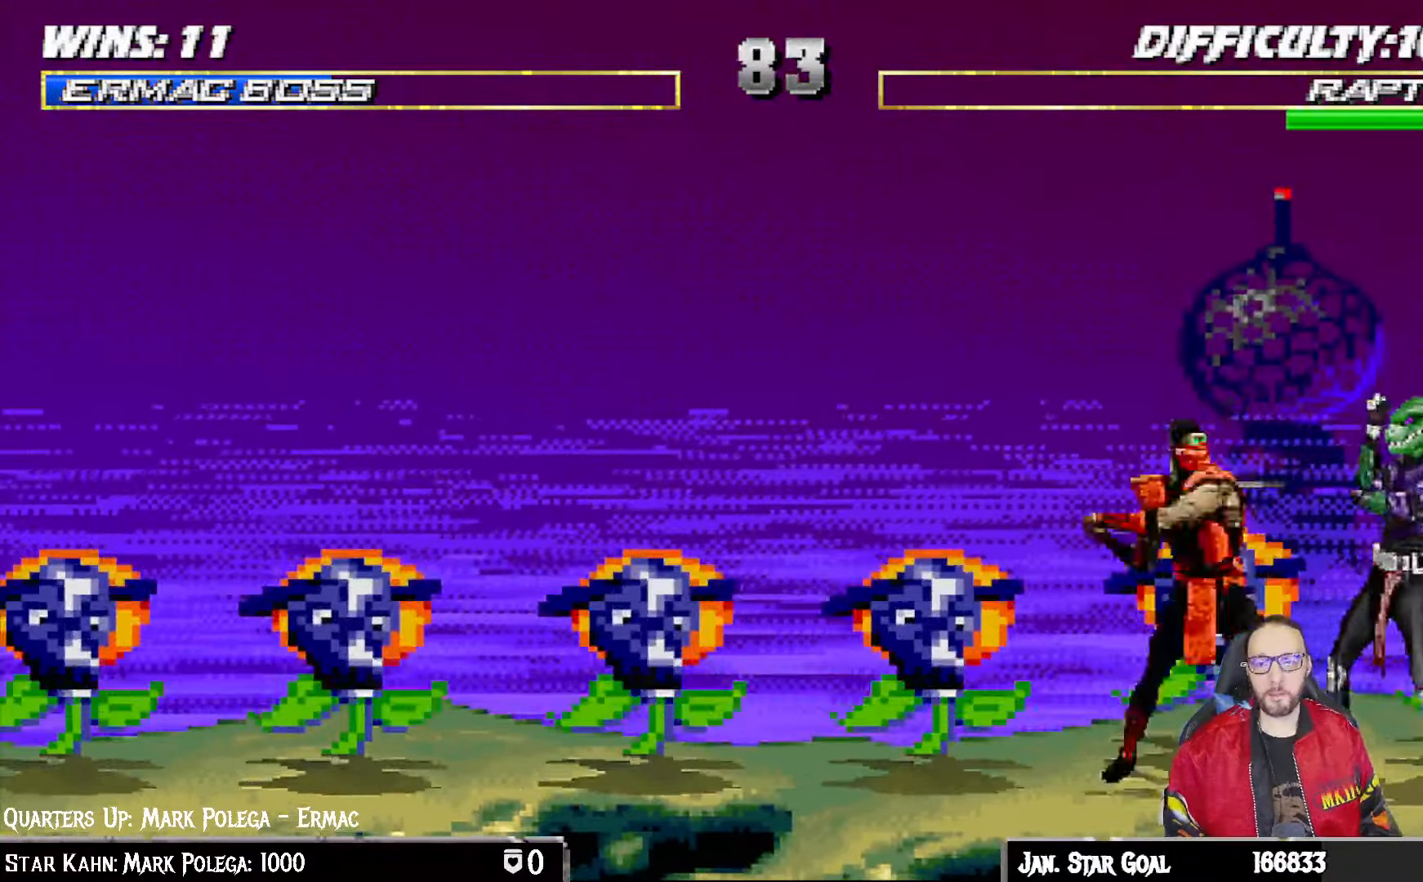
{"buttons": [], "left_stick": "center", "right_stick": "center", "events": [[100, "CIRCLE", "up"], [183, "TRIANGLE", "down"], [300, "TRIANGLE", "up"], [350, "TRIANGLE", "down"], [450, "DPAD_LEFT", "up"], [483, "TRIANGLE", "up"], [500, "L1", "up"]]}
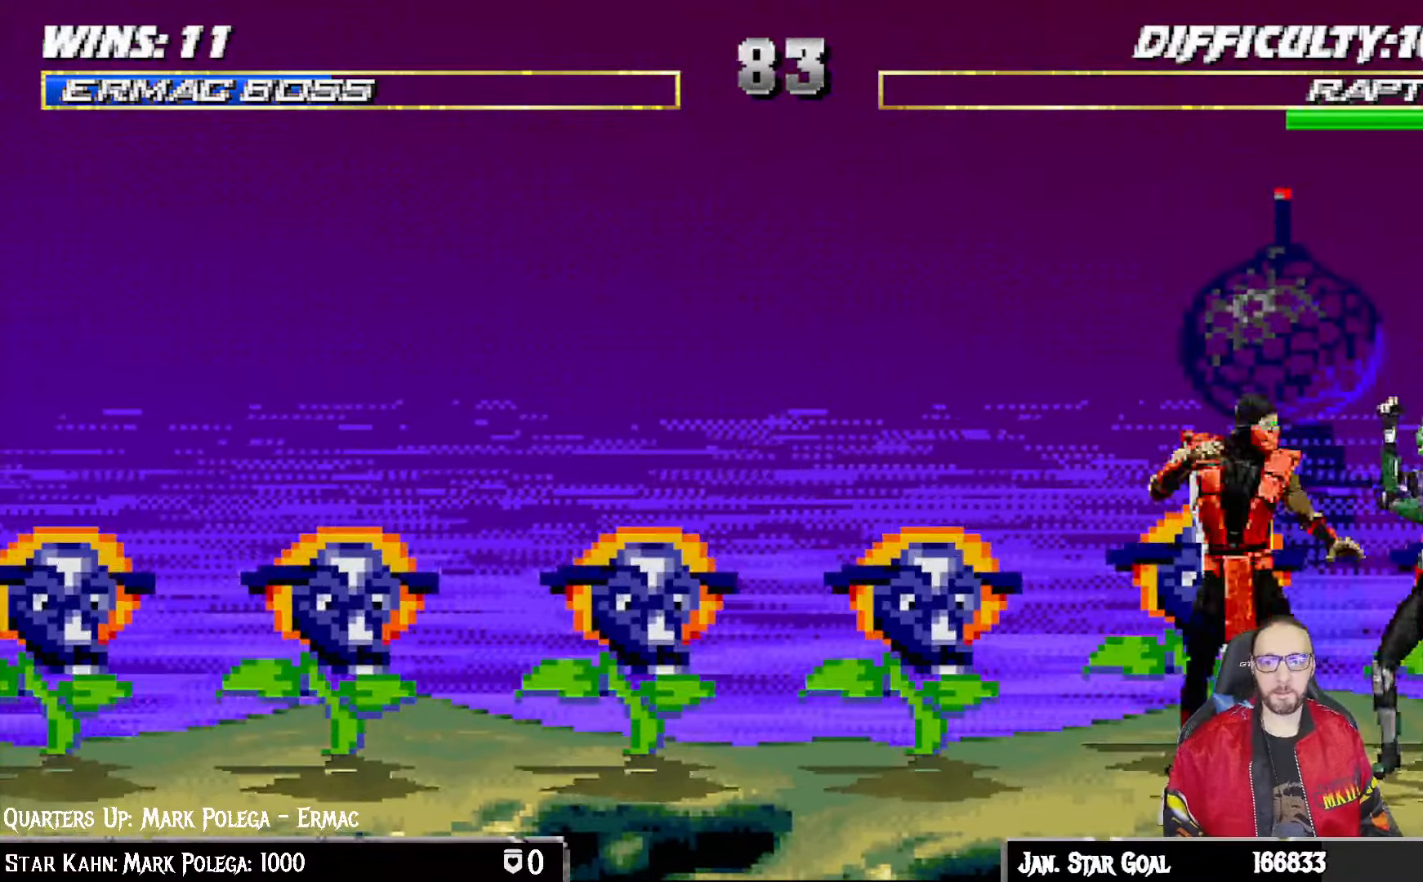
{"buttons": ["L1", "R1", "DPAD_DOWN", "DPAD_LEFT"], "left_stick": "center", "right_stick": "center", "events": [[67, "DPAD_DOWN", "down"], [117, "DPAD_DOWN", "up"], [117, "DPAD_LEFT", "down"], [133, "DPAD_LEFT", "up"], [150, "R1", "down"], [167, "DPAD_DOWN", "down"], [183, "L1", "down"], [333, "DPAD_LEFT", "down"]]}
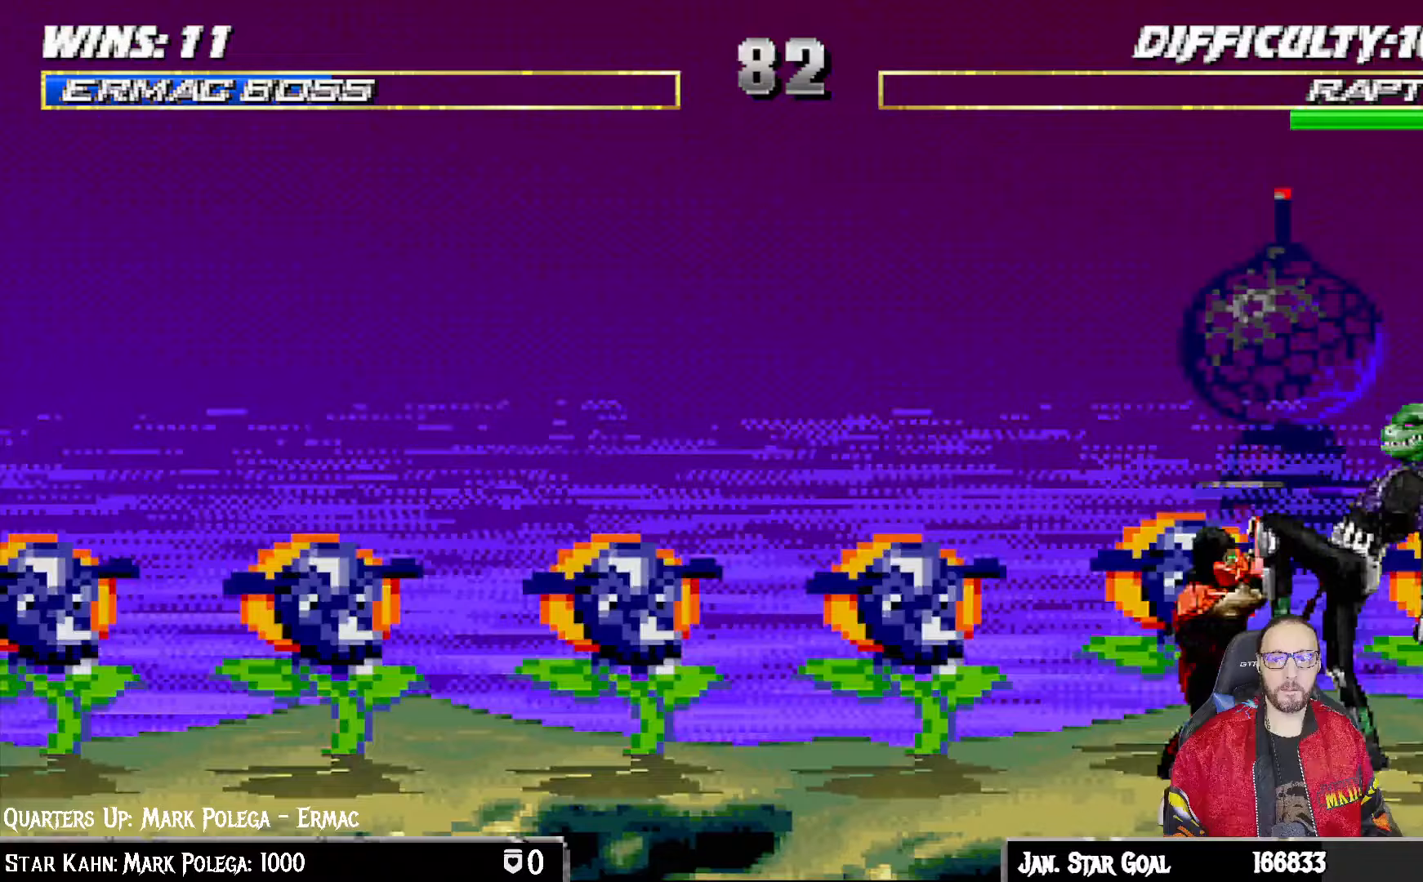
{"buttons": ["R1"], "left_stick": "center", "right_stick": "center", "events": [[350, "DPAD_LEFT", "up"], [400, "DPAD_DOWN", "up"], [433, "L1", "up"]]}
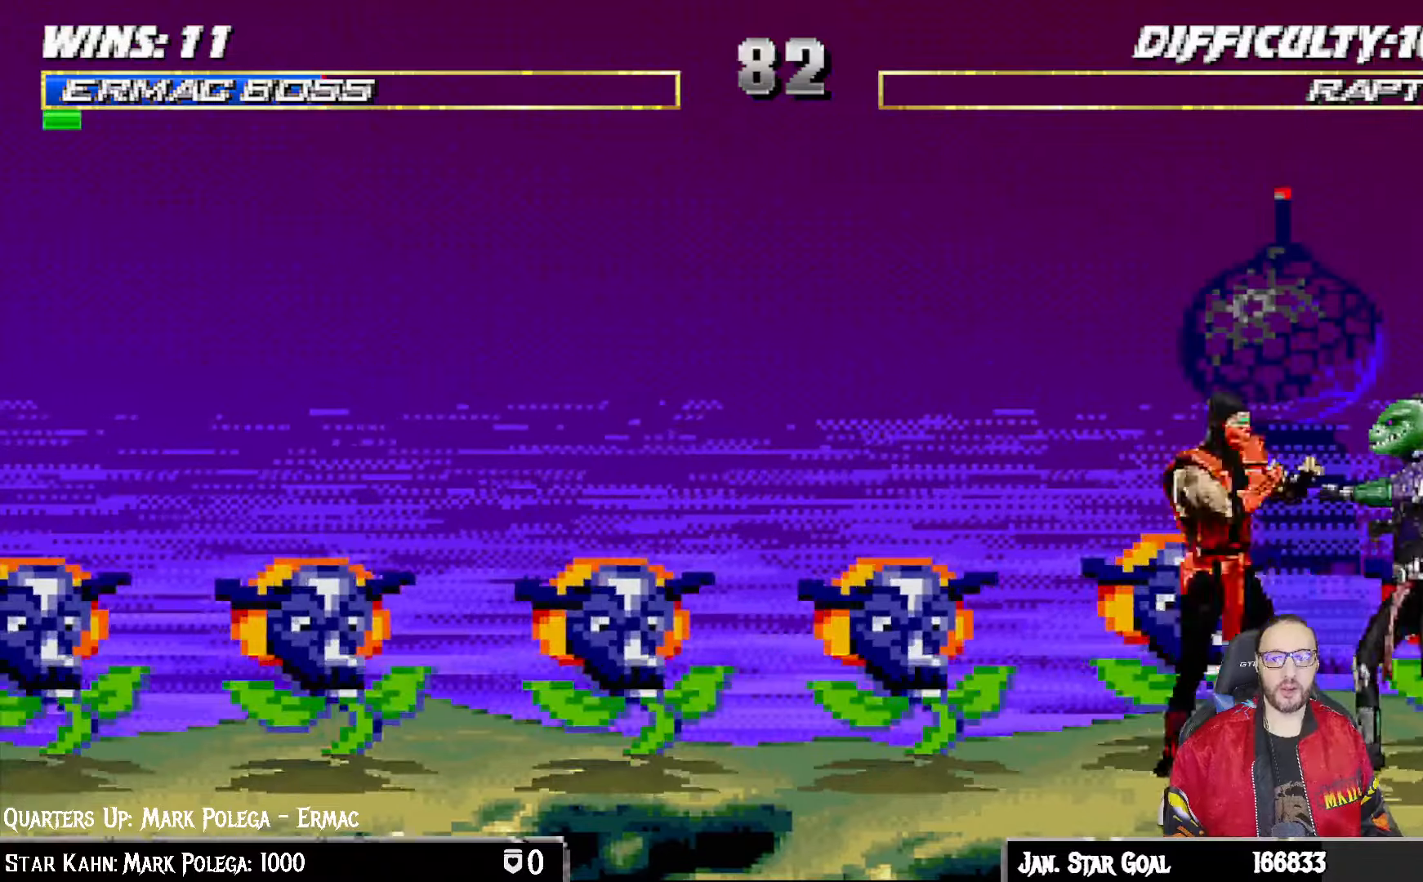
{"buttons": ["L1", "DPAD_UP", "DPAD_LEFT"], "left_stick": "center", "right_stick": "center", "events": [[450, "R1", "up"], [467, "L1", "down"], [483, "DPAD_LEFT", "down"], [483, "DPAD_UP", "down"]]}
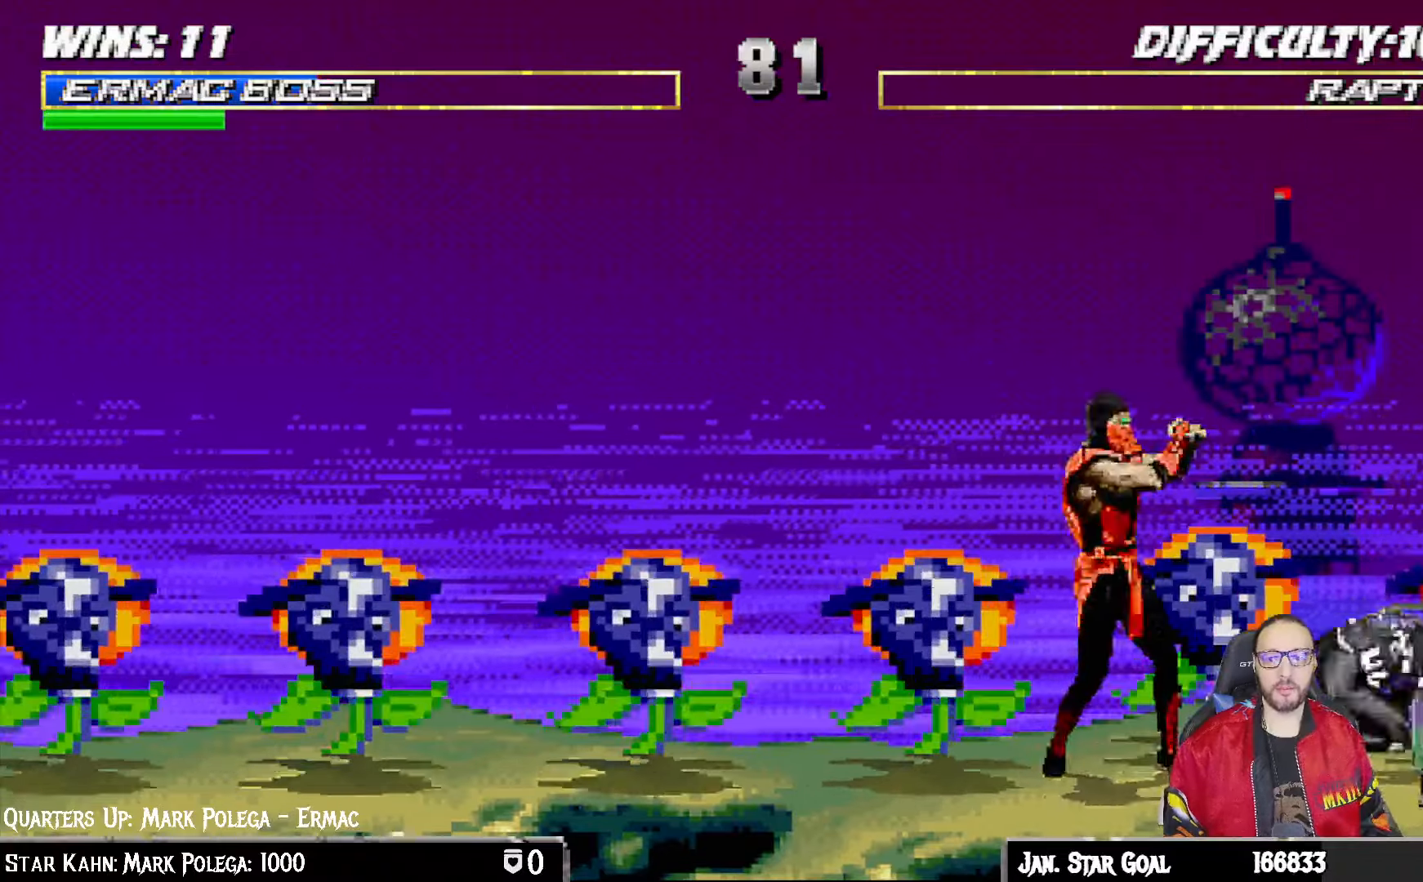
{"buttons": ["DPAD_DOWN"], "left_stick": "center", "right_stick": "center", "events": [[83, "TRIANGLE", "down"], [183, "TRIANGLE", "up"], [250, "TRIANGLE", "down"], [333, "DPAD_LEFT", "up"], [333, "DPAD_UP", "up"], [383, "L1", "up"], [400, "TRIANGLE", "up"], [500, "DPAD_DOWN", "down"]]}
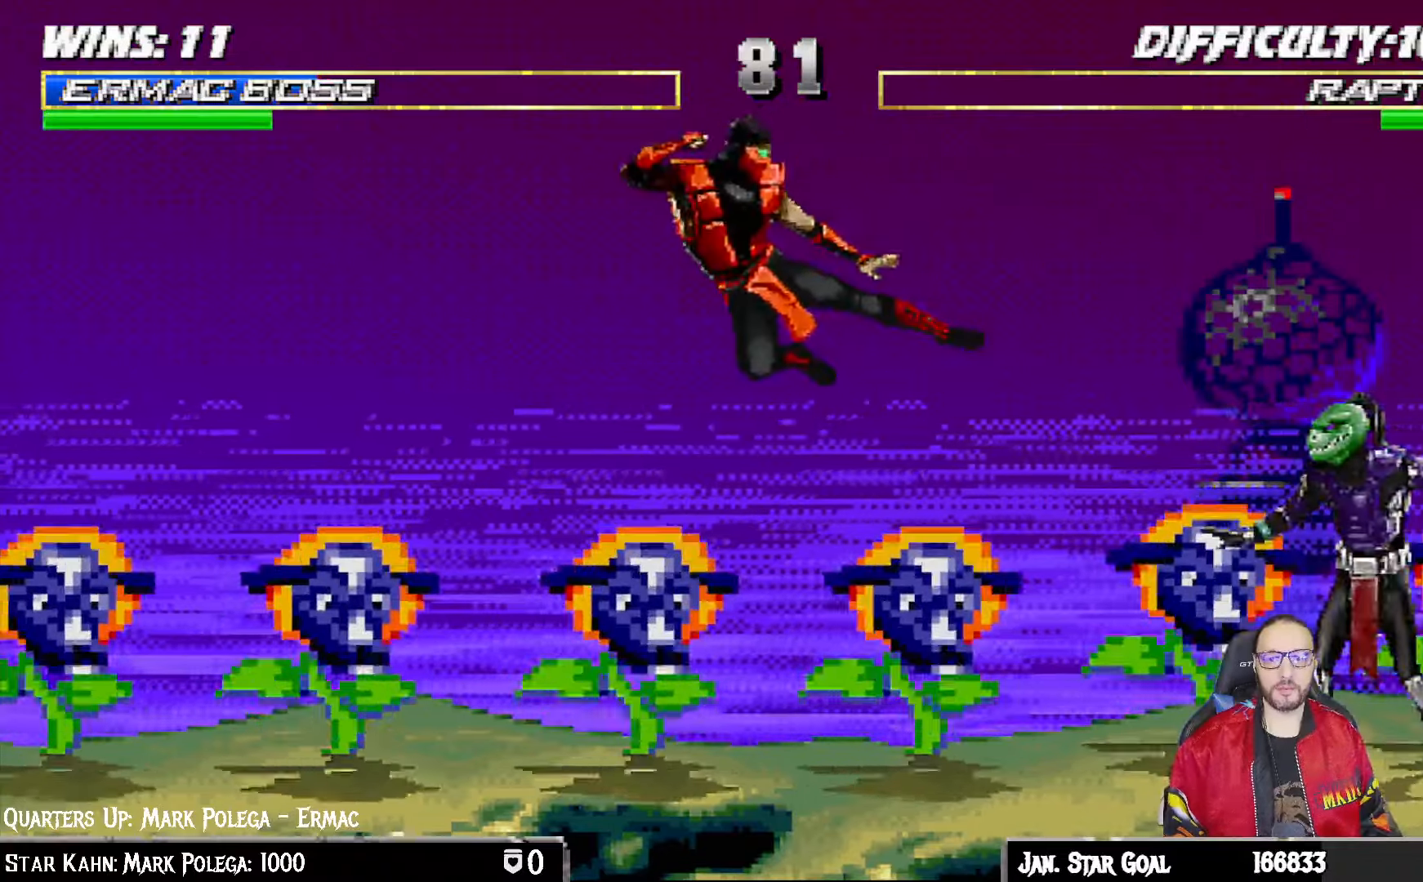
{"buttons": [], "left_stick": "center", "right_stick": "center", "events": [[17, "DPAD_LEFT", "down"], [67, "DPAD_DOWN", "up"], [100, "CROSS", "down"], [117, "DPAD_LEFT", "up"], [217, "CROSS", "up"], [283, "CROSS", "down"], [317, "DPAD_DOWN", "down"], [333, "DPAD_LEFT", "down"], [367, "DPAD_DOWN", "up"], [417, "CROSS", "up"], [483, "DPAD_LEFT", "up"]]}
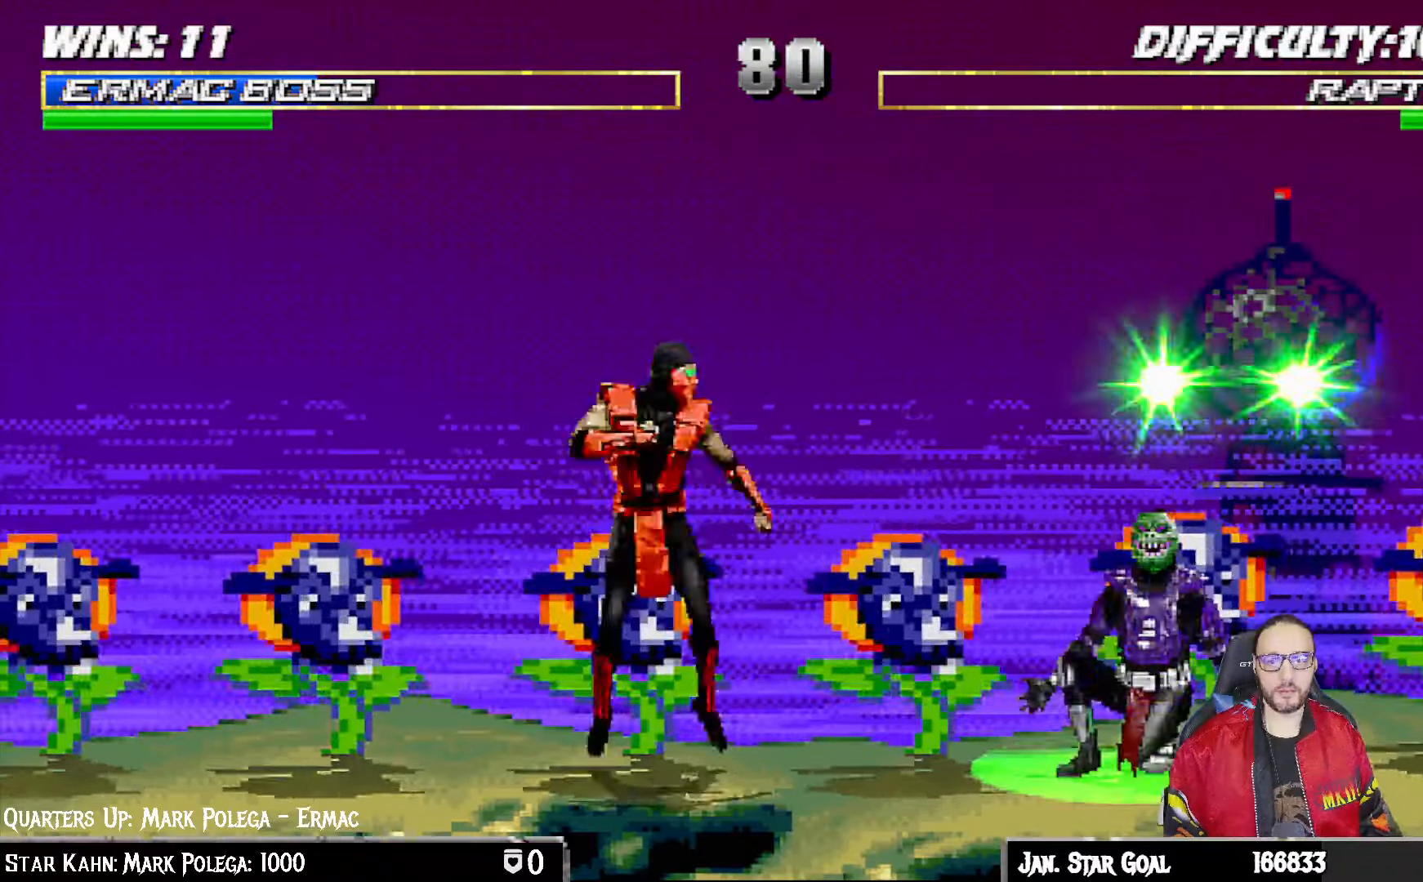
{"buttons": ["L1", "DPAD_UP", "DPAD_RIGHT"], "left_stick": "center", "right_stick": "center", "events": [[250, "L1", "down"], [267, "DPAD_RIGHT", "down"], [317, "DPAD_UP", "down"]]}
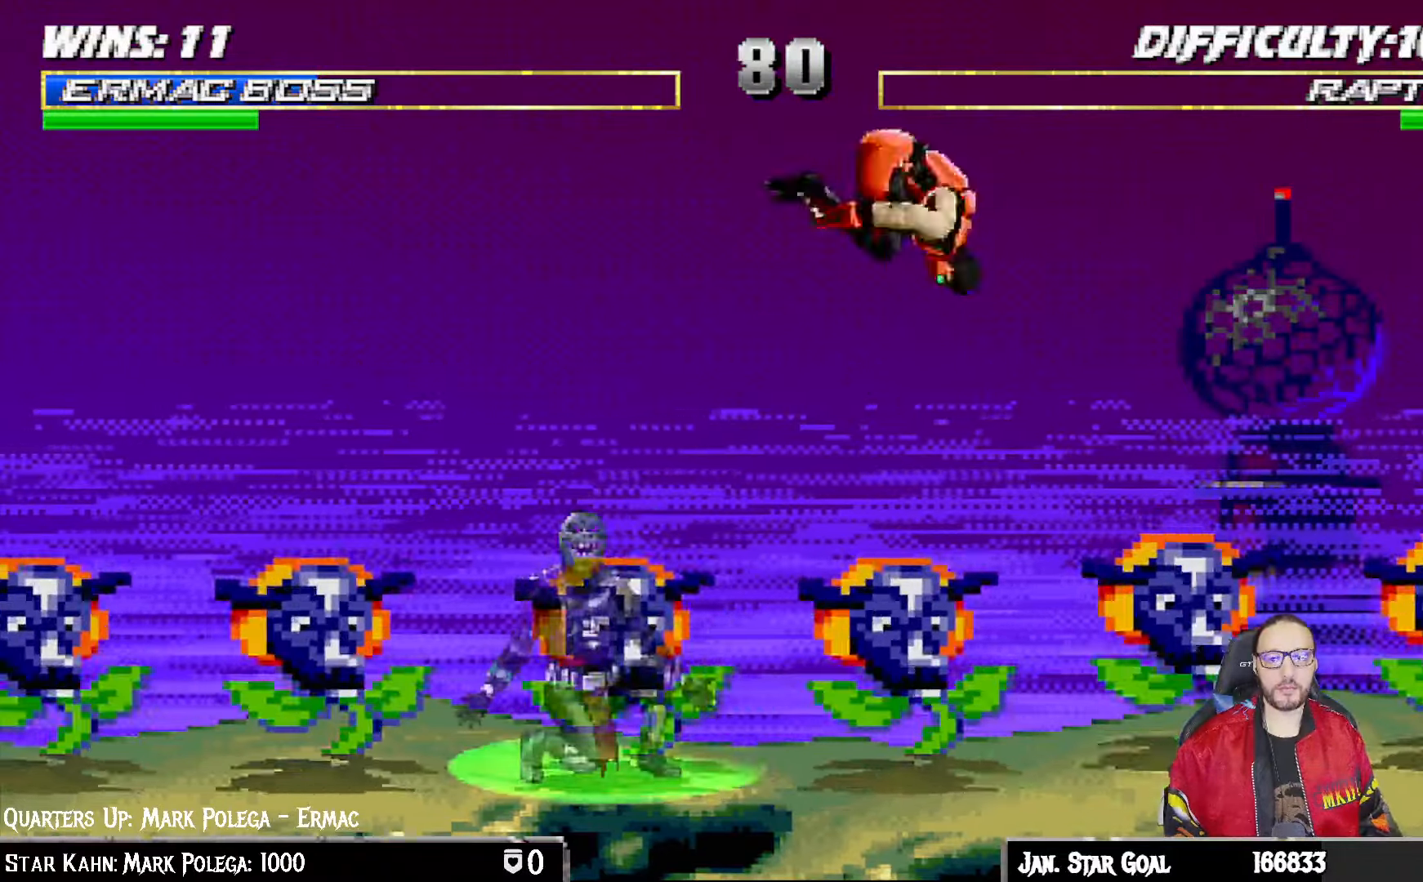
{"buttons": [], "left_stick": "center", "right_stick": "center", "events": [[267, "DPAD_UP", "up"], [283, "DPAD_RIGHT", "up"], [283, "SQUARE", "down"], [383, "SQUARE", "up"], [433, "L1", "up"]]}
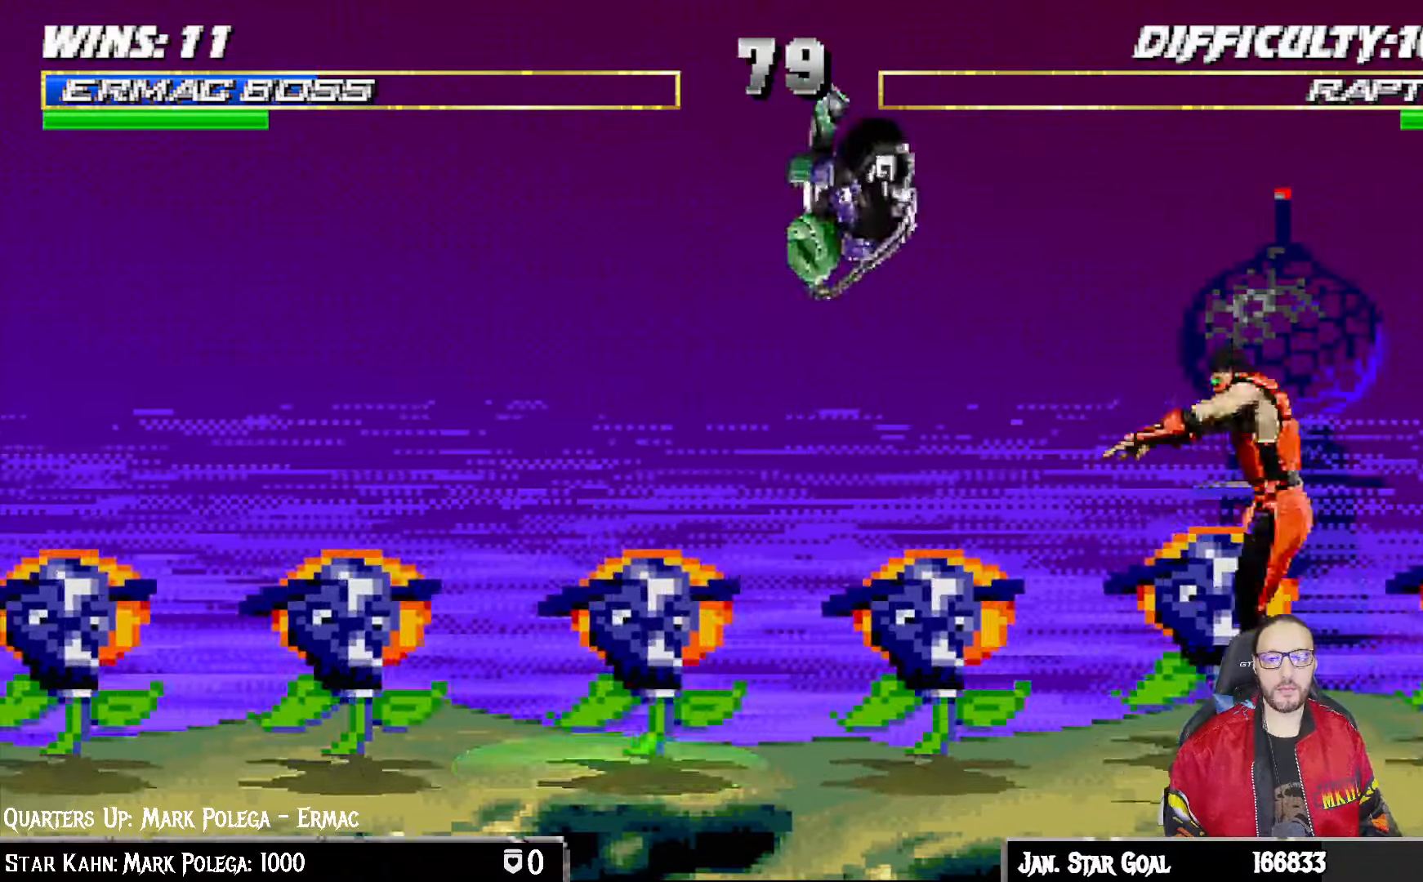
{"buttons": [], "left_stick": "center", "right_stick": "center", "events": [[100, "DPAD_LEFT", "down"], [100, "L1", "down"], [117, "DPAD_UP", "down"], [133, "TRIANGLE", "down"], [200, "DPAD_LEFT", "up"], [233, "DPAD_RIGHT", "down"], [250, "TRIANGLE", "up"], [267, "DPAD_UP", "up"], [283, "L1", "up"], [300, "TRIANGLE", "down"], [433, "DPAD_RIGHT", "up"], [483, "TRIANGLE", "up"]]}
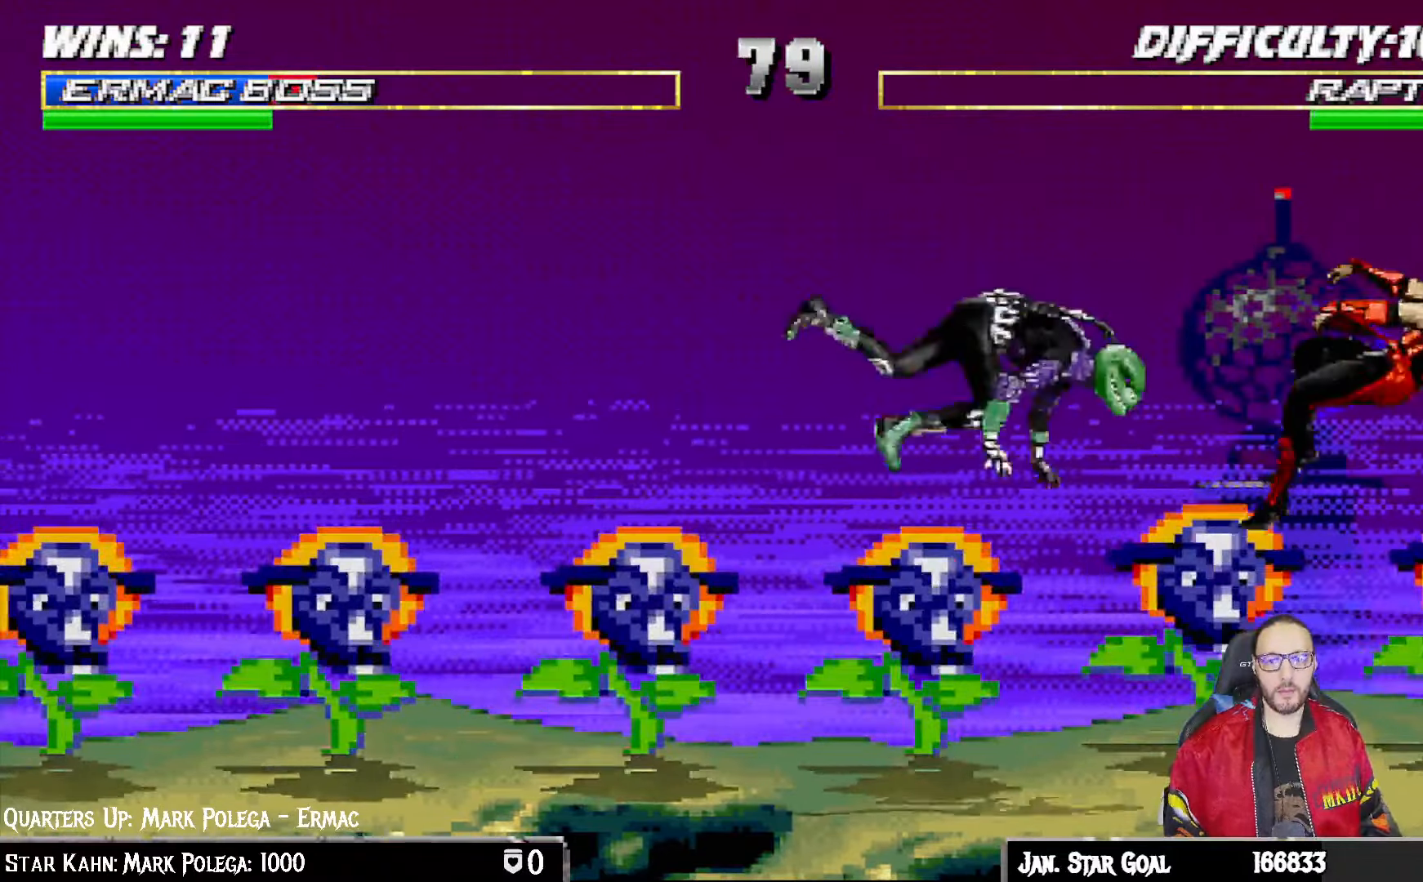
{"buttons": ["L1", "R1", "DPAD_DOWN", "DPAD_RIGHT"], "left_stick": "center", "right_stick": "center", "events": [[50, "DPAD_DOWN", "down"], [67, "DPAD_RIGHT", "down"], [67, "L1", "down"], [100, "R1", "down"]]}
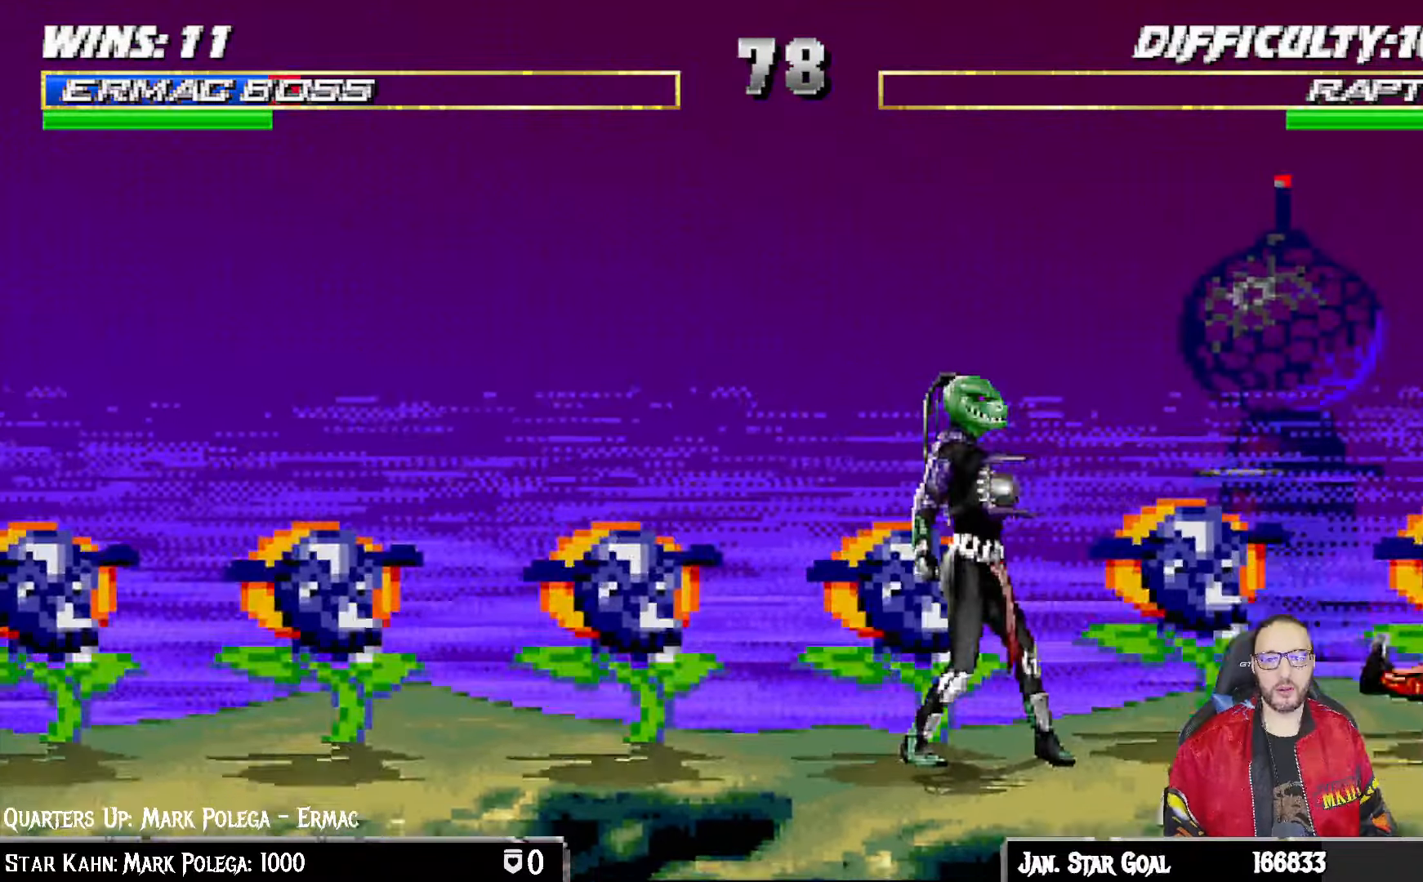
{"buttons": ["L1", "R1", "DPAD_RIGHT"], "left_stick": "center", "right_stick": "center", "events": [[483, "DPAD_DOWN", "up"]]}
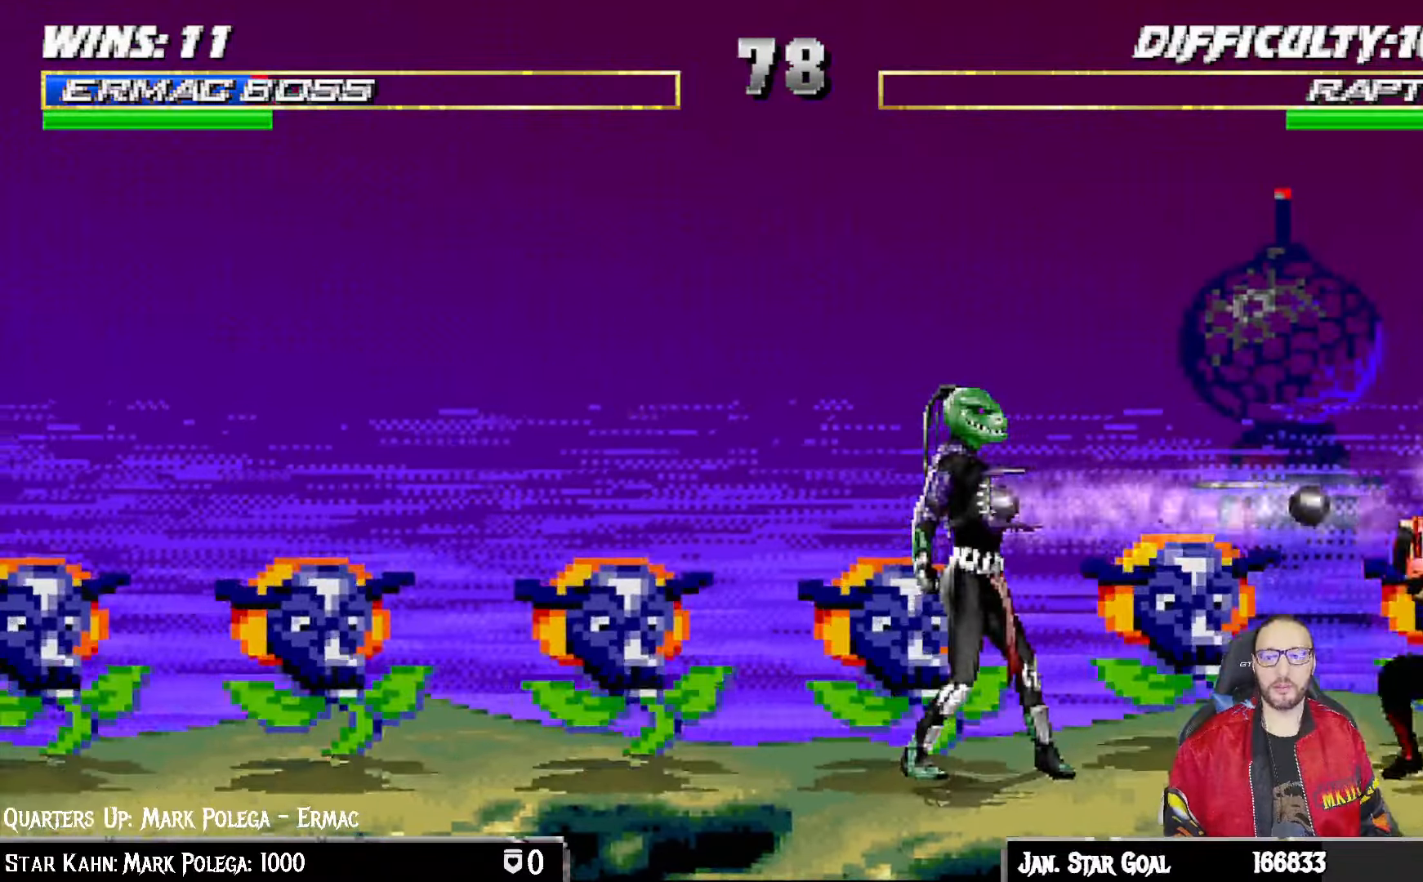
{"buttons": ["L1", "DPAD_UP", "DPAD_LEFT"], "left_stick": "center", "right_stick": "center", "events": [[33, "DPAD_RIGHT", "up"], [67, "L1", "up"], [433, "R1", "up"], [483, "DPAD_LEFT", "down"], [483, "L1", "down"], [500, "DPAD_UP", "down"]]}
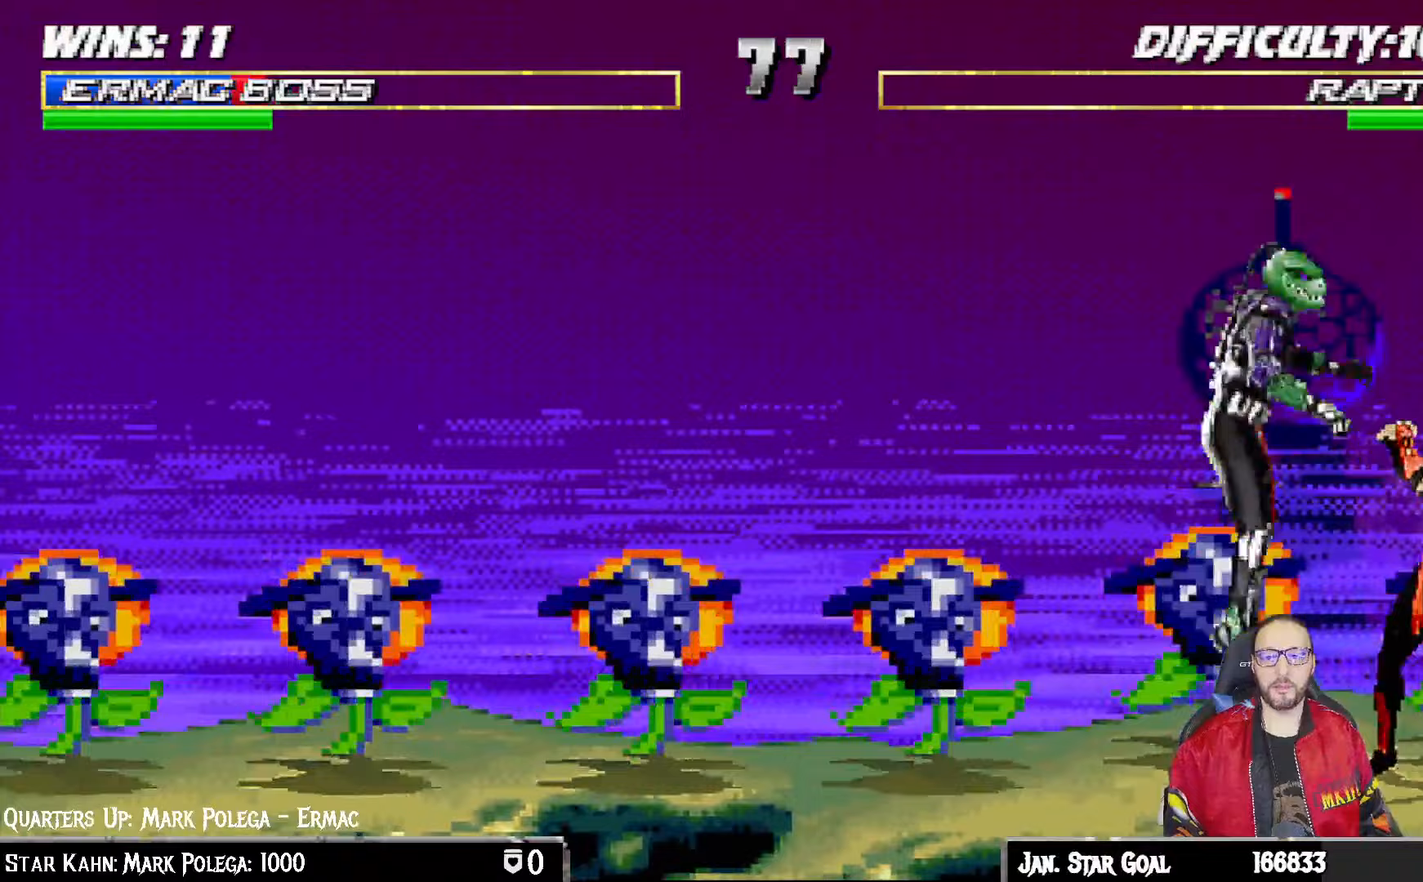
{"buttons": [], "left_stick": "center", "right_stick": "center", "events": [[317, "DPAD_LEFT", "up"], [367, "DPAD_UP", "up"], [383, "SQUARE", "down"], [450, "L1", "up"], [500, "SQUARE", "up"]]}
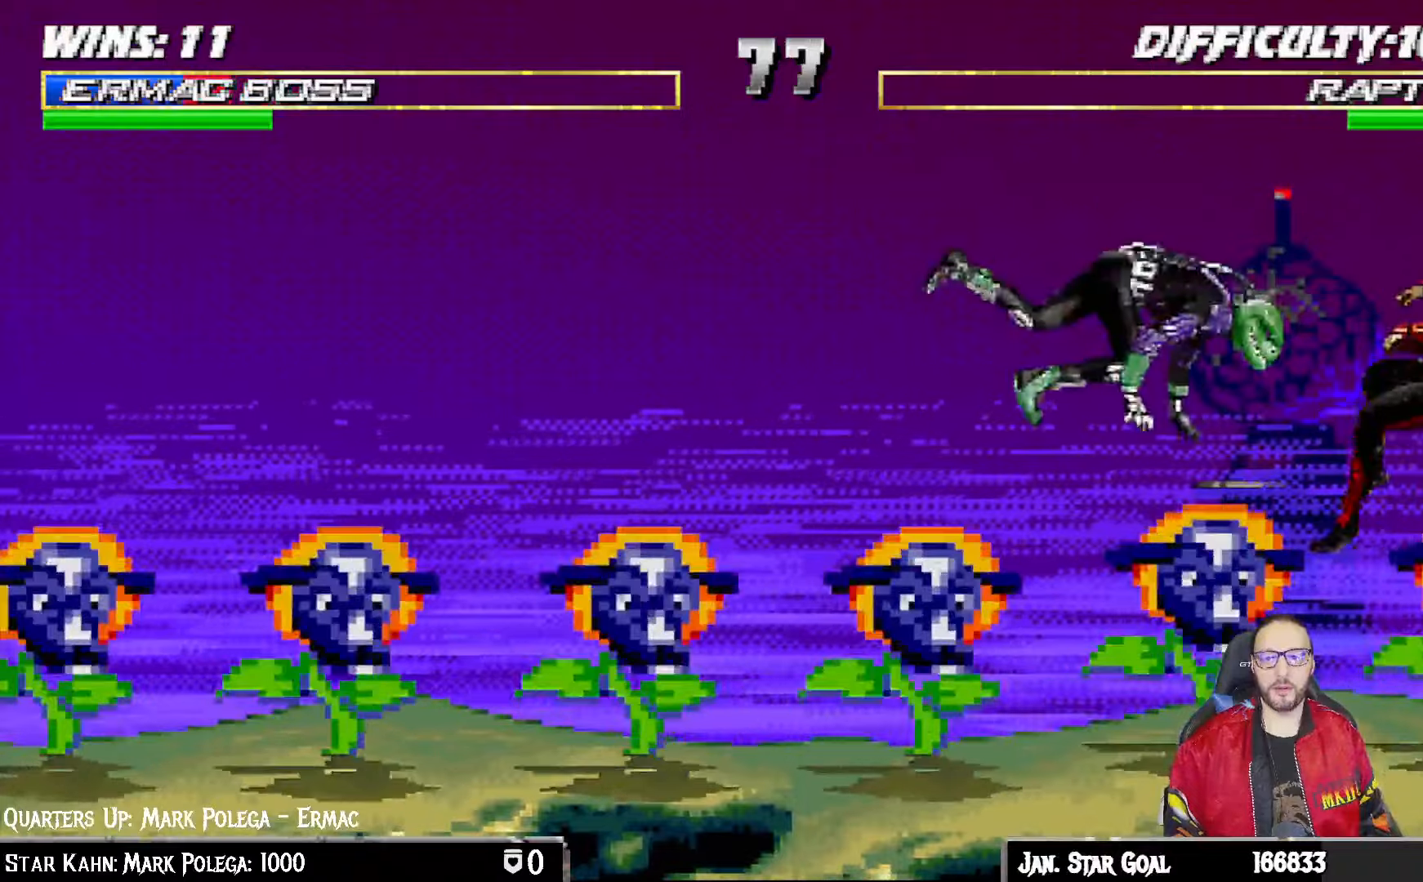
{"buttons": ["L1", "R1", "DPAD_RIGHT"], "left_stick": "center", "right_stick": "center", "events": [[50, "DPAD_DOWN", "down"], [67, "DPAD_RIGHT", "down"], [83, "L1", "down"], [133, "R1", "down"], [467, "DPAD_DOWN", "up"]]}
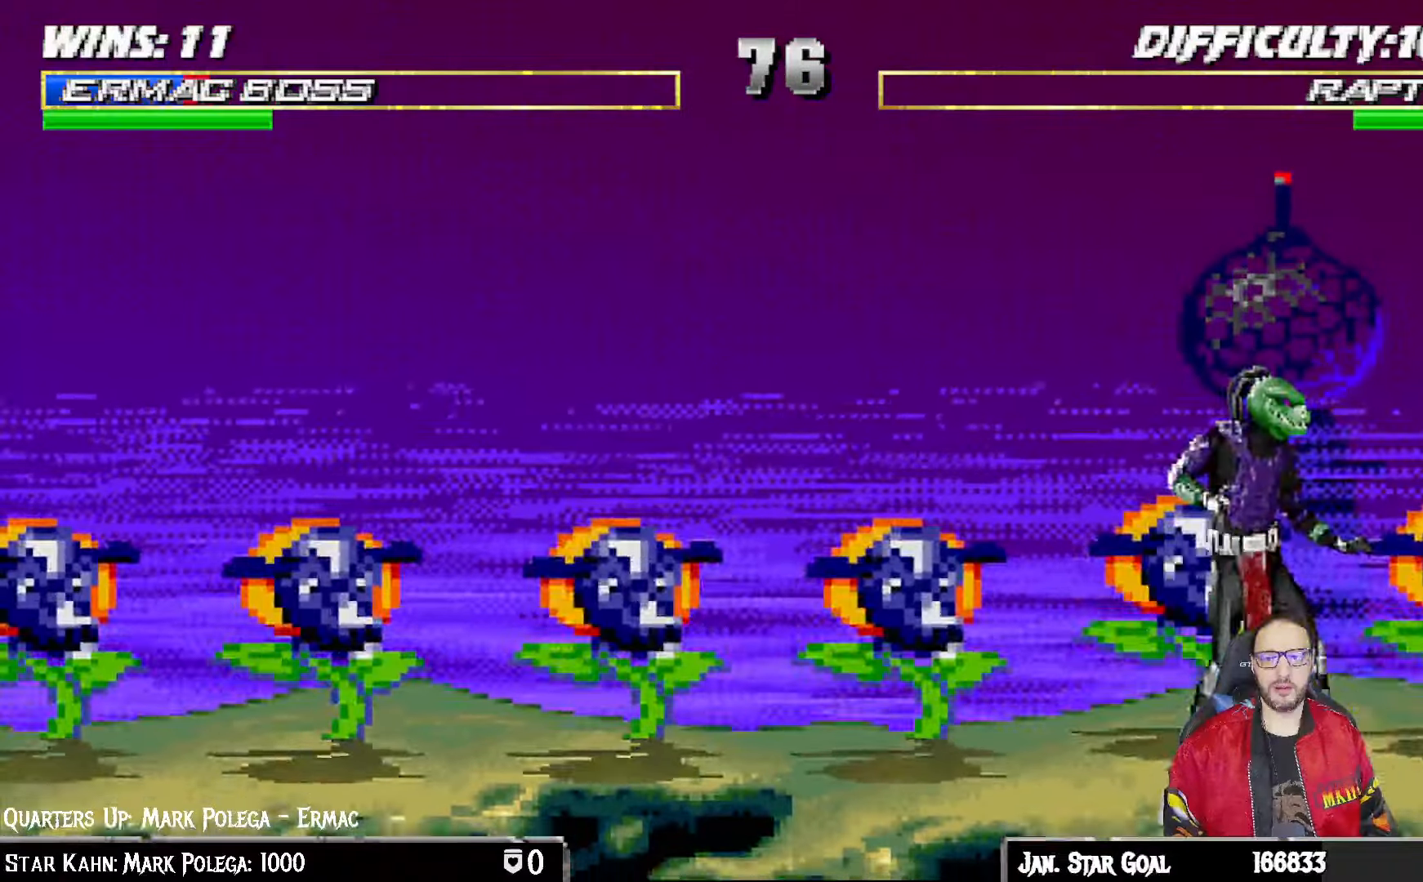
{"buttons": ["L1", "R1", "DPAD_DOWN", "DPAD_RIGHT"], "left_stick": "center", "right_stick": "center", "events": [[50, "DPAD_DOWN", "down"]]}
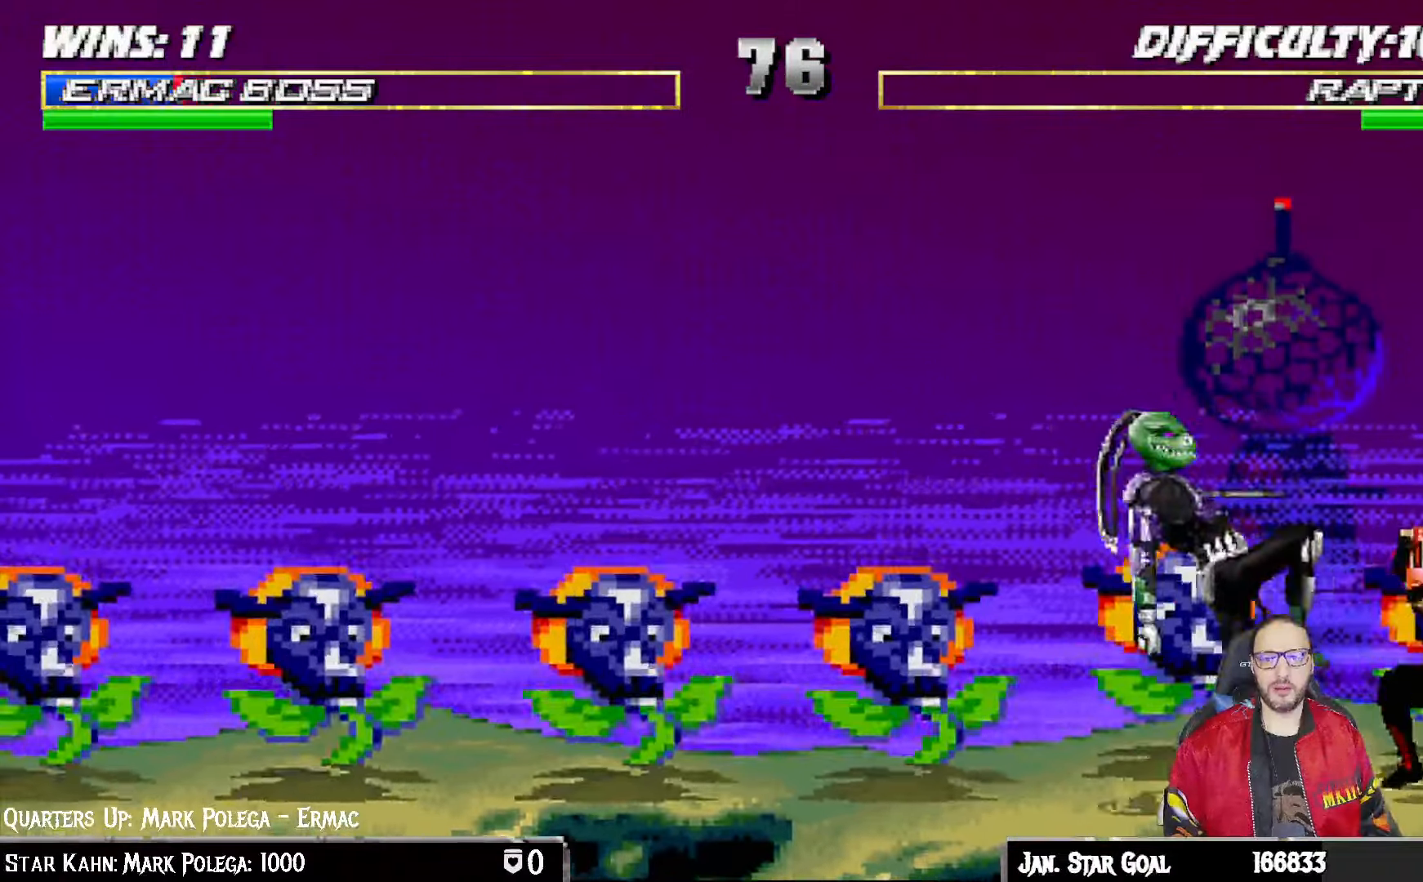
{"buttons": ["L1", "DPAD_UP", "DPAD_LEFT"], "left_stick": "center", "right_stick": "center"}
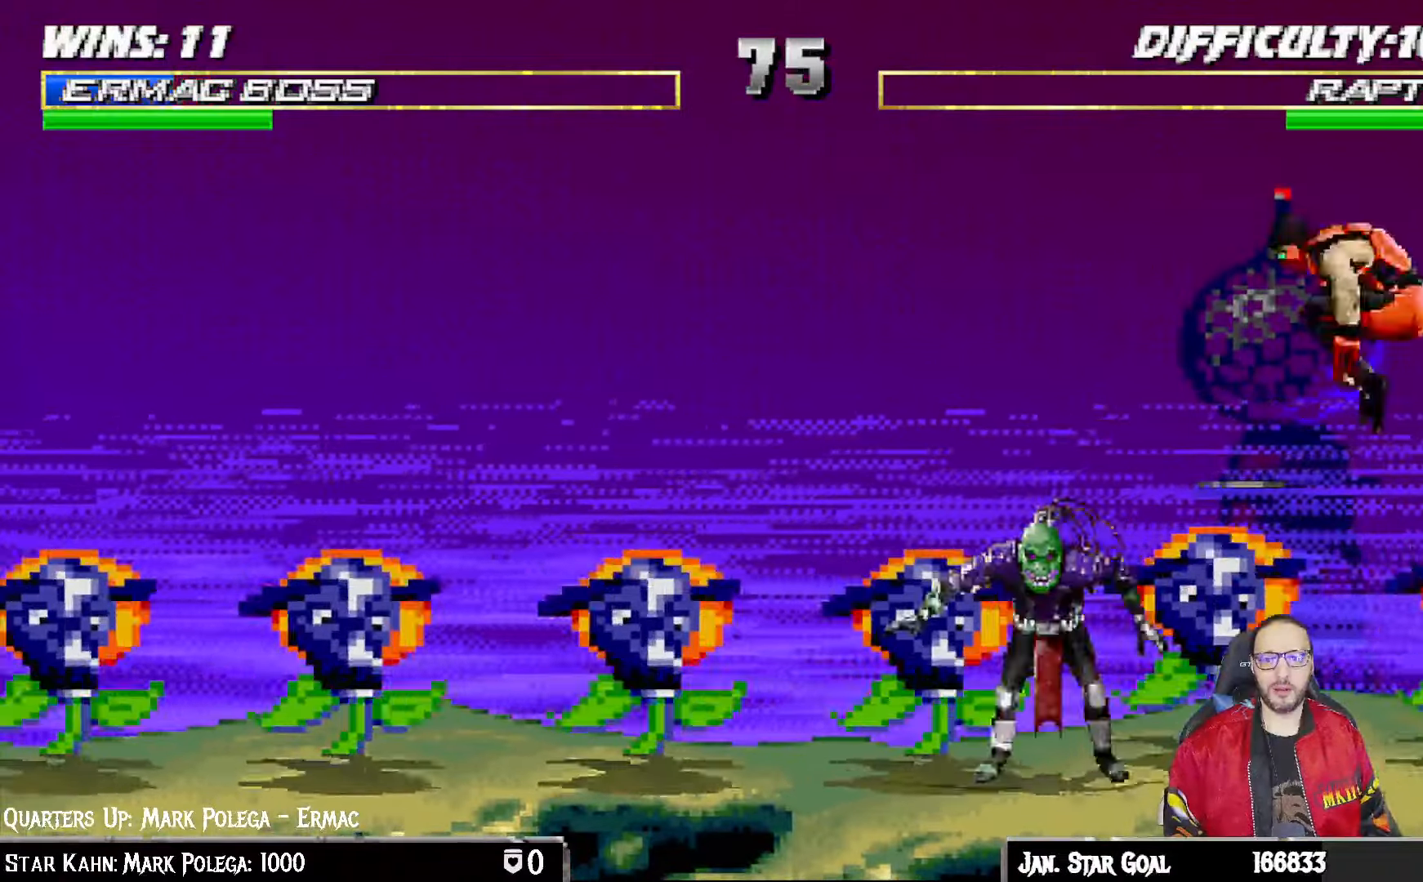
{"buttons": ["L1"], "left_stick": "center", "right_stick": "center", "events": [[367, "SQUARE", "down"], [383, "DPAD_LEFT", "up"], [400, "DPAD_UP", "up"], [483, "SQUARE", "up"]]}
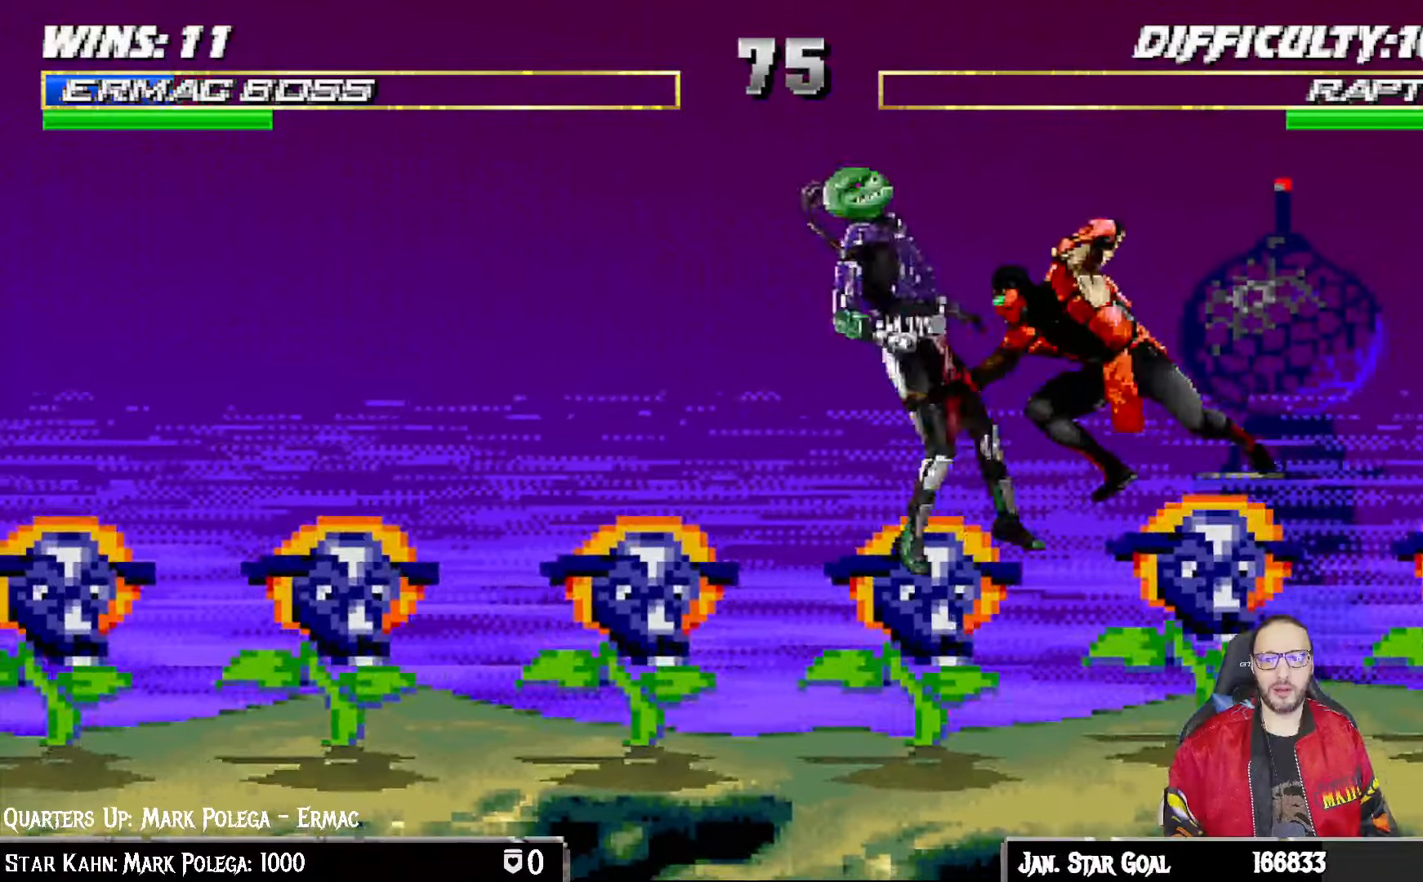
{"buttons": ["L1", "DPAD_LEFT"], "left_stick": "center", "right_stick": "center", "events": [[50, "SQUARE", "down"], [133, "SQUARE", "up"], [200, "SQUARE", "down"], [250, "L1", "up"], [283, "SQUARE", "up"], [383, "DPAD_LEFT", "down"], [383, "L1", "down"]]}
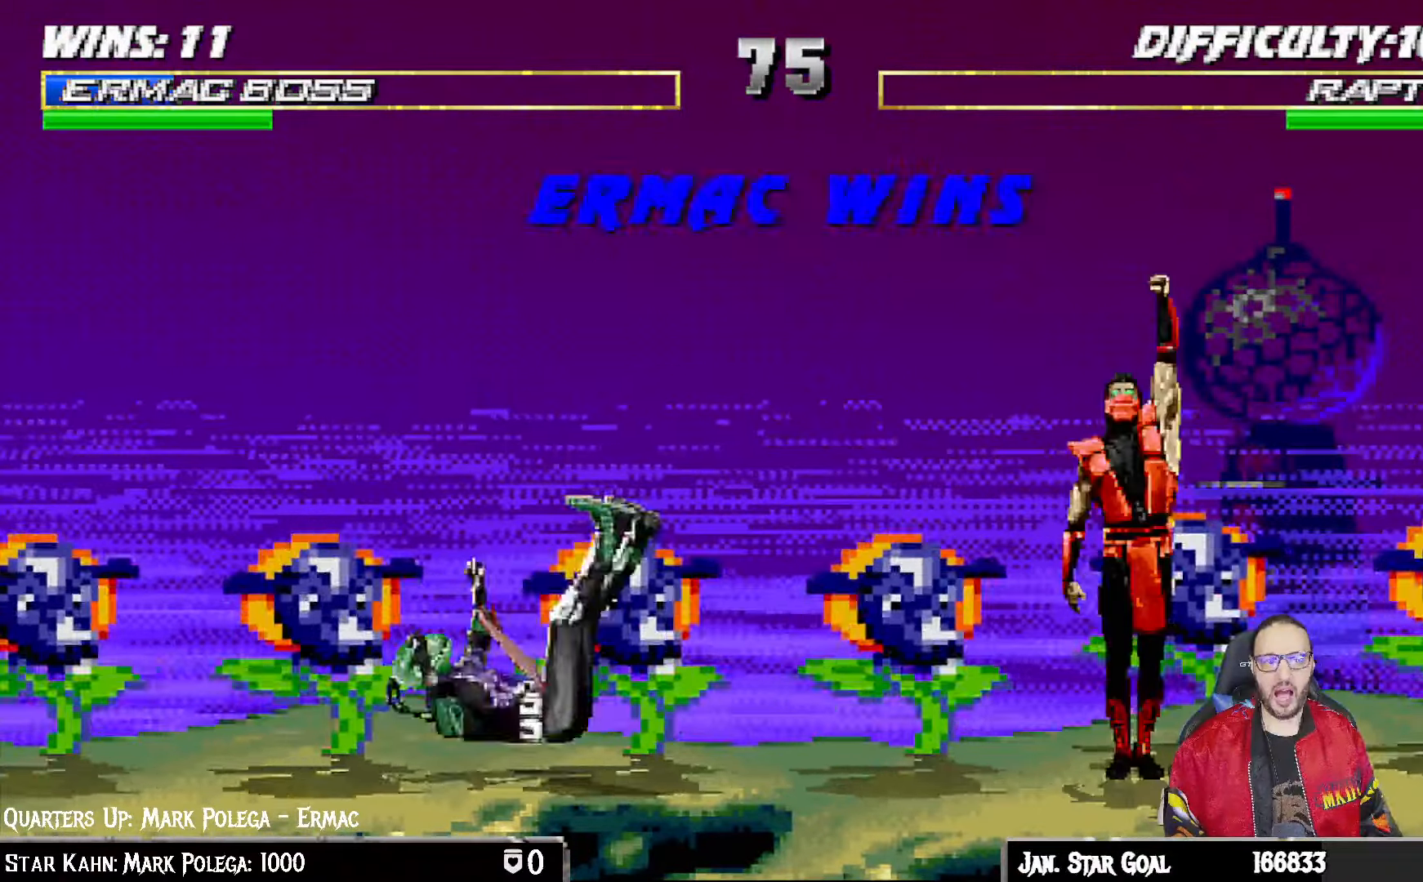
{"buttons": [], "left_stick": "center", "right_stick": "center", "events": [[50, "DPAD_UP", "down"], [167, "DPAD_LEFT", "up"], [200, "DPAD_RIGHT", "down"], [317, "DPAD_UP", "up"], [350, "DPAD_RIGHT", "up"], [367, "L1", "up"]]}
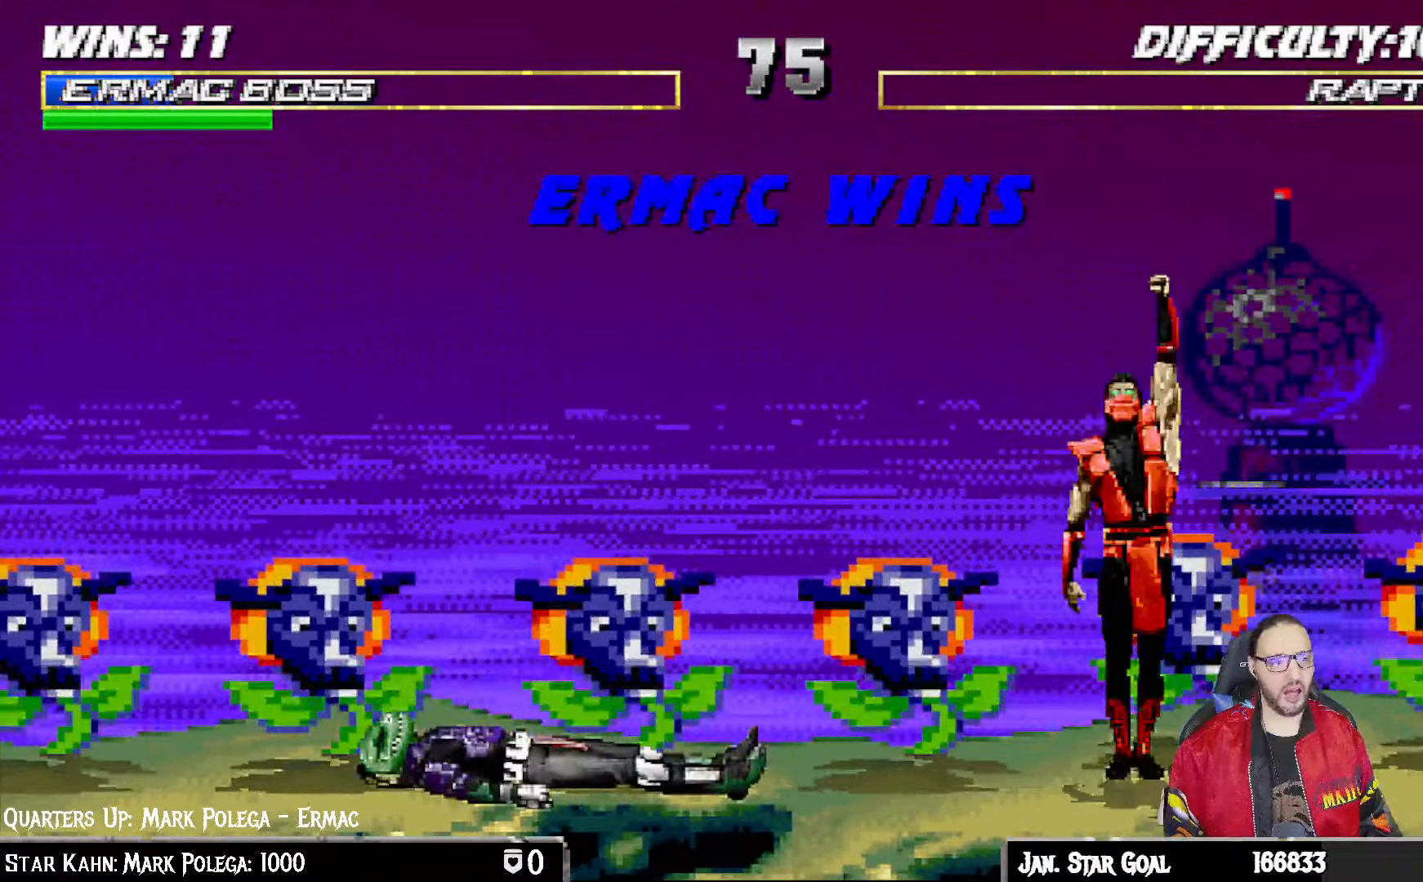
{"buttons": [], "left_stick": "center", "right_stick": "center", "events": [[17, "CROSS", "down"], [33, "L1", "down"], [83, "CROSS", "up"], [150, "L1", "up"]]}